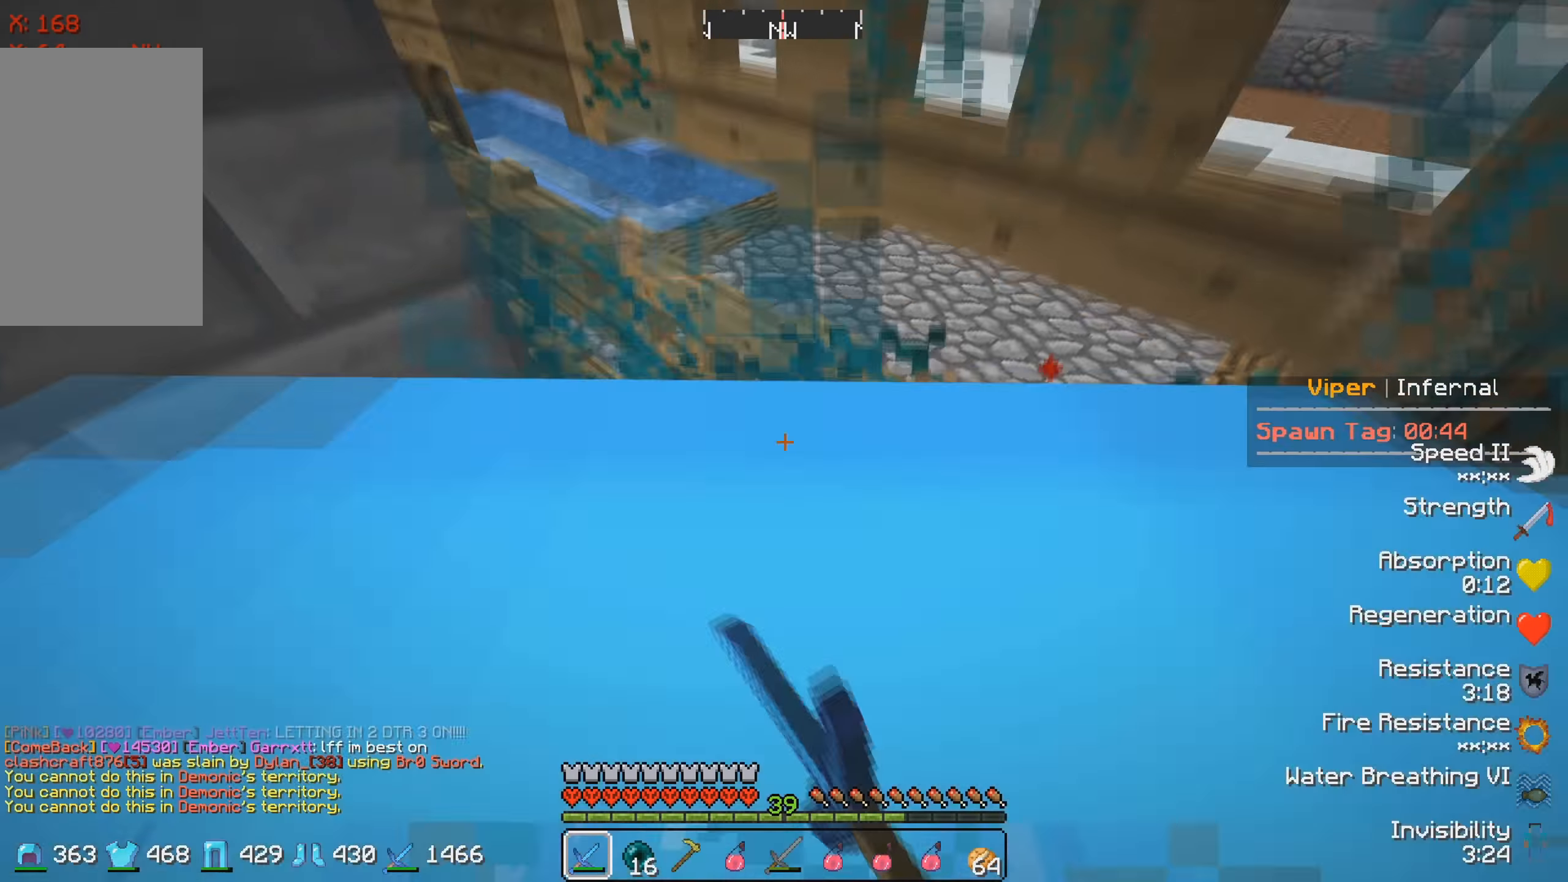
Gameplay with keyboard; each line is a JSON object with the keys held at the frame after it. "events" lists presses ("down") and releases ("up") of "a", "d", "s" and "w" between this image and that frame as [ms after this image, input, new state], when the widget could be followed in between. No other keys are recorded. Mouse input is not recorded.
{"keys": ["a"], "events": [[283, "a", "down"], [416, "s", "up"]]}
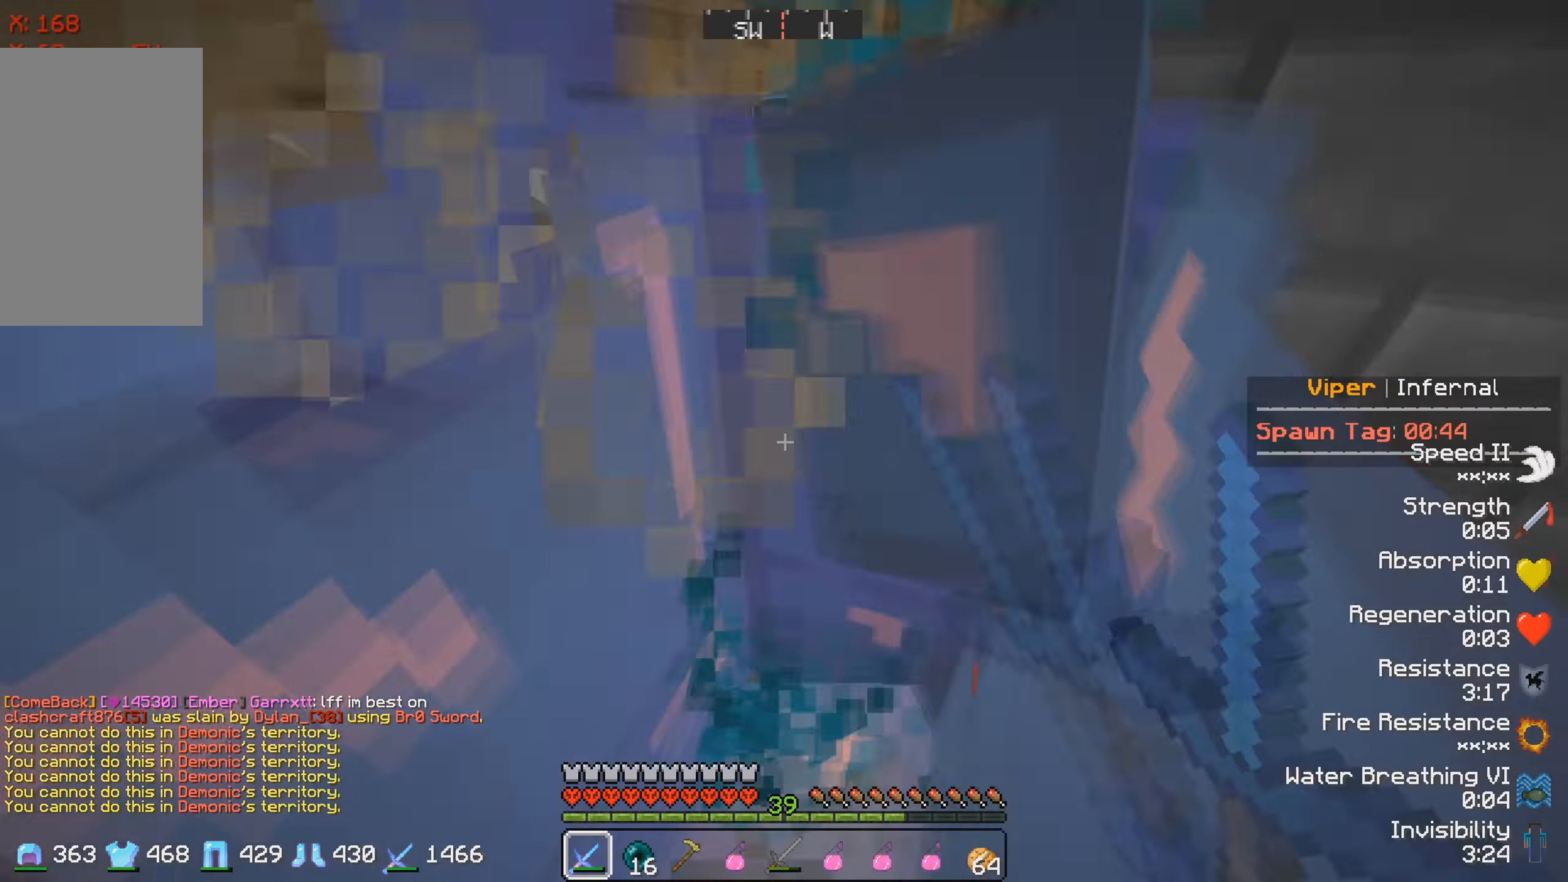
{"keys": ["a", "s"], "events": [[216, "s", "down"]]}
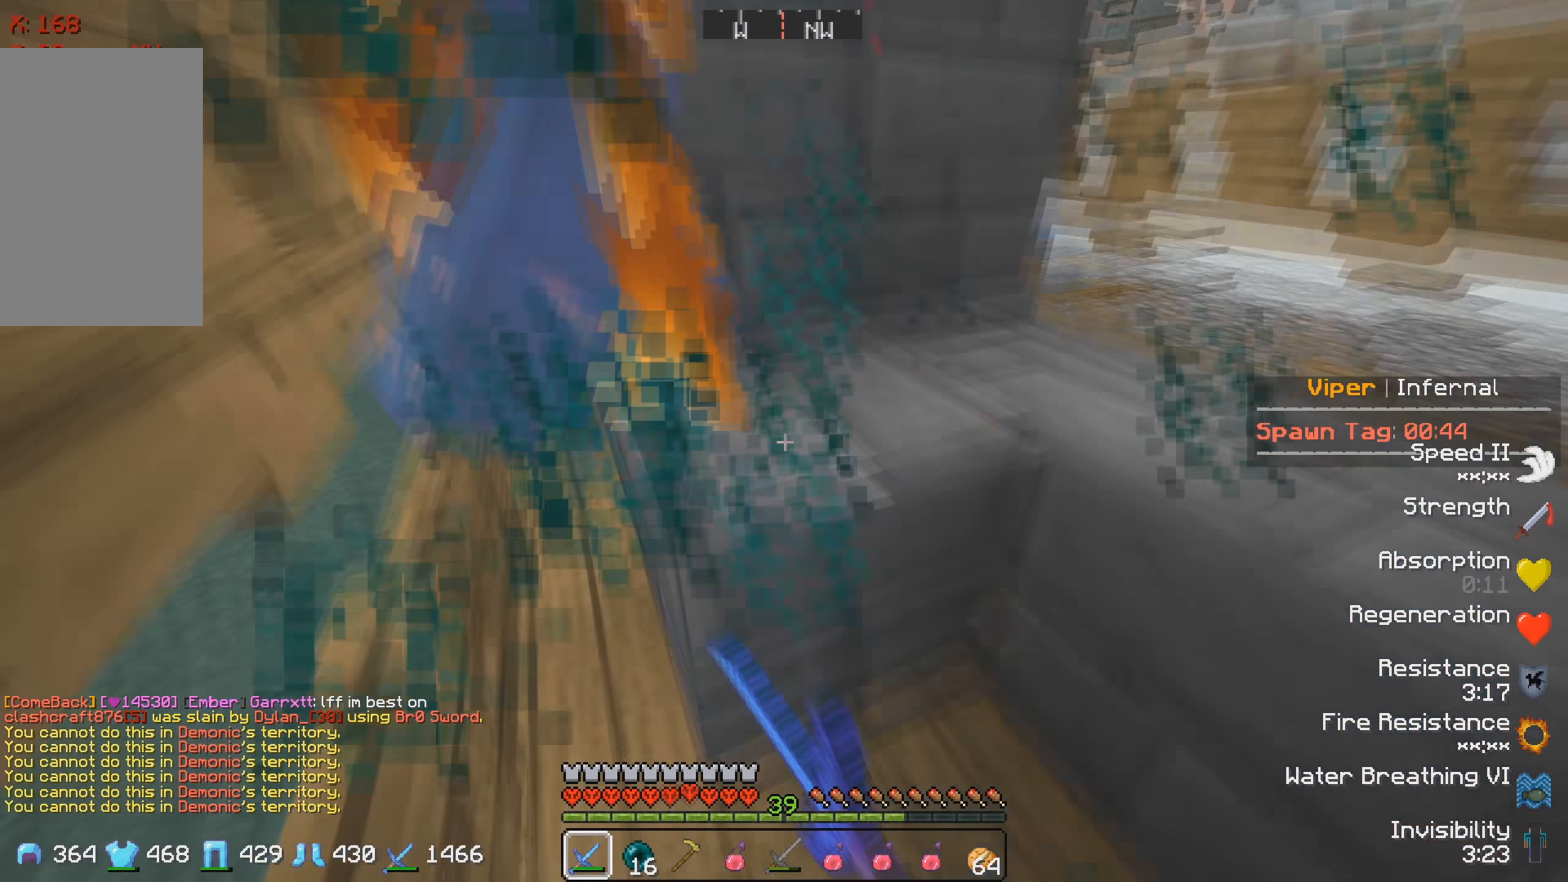
{"keys": [], "events": [[33, "s", "up"], [116, "a", "up"], [150, "w", "down"], [417, "w", "up"]]}
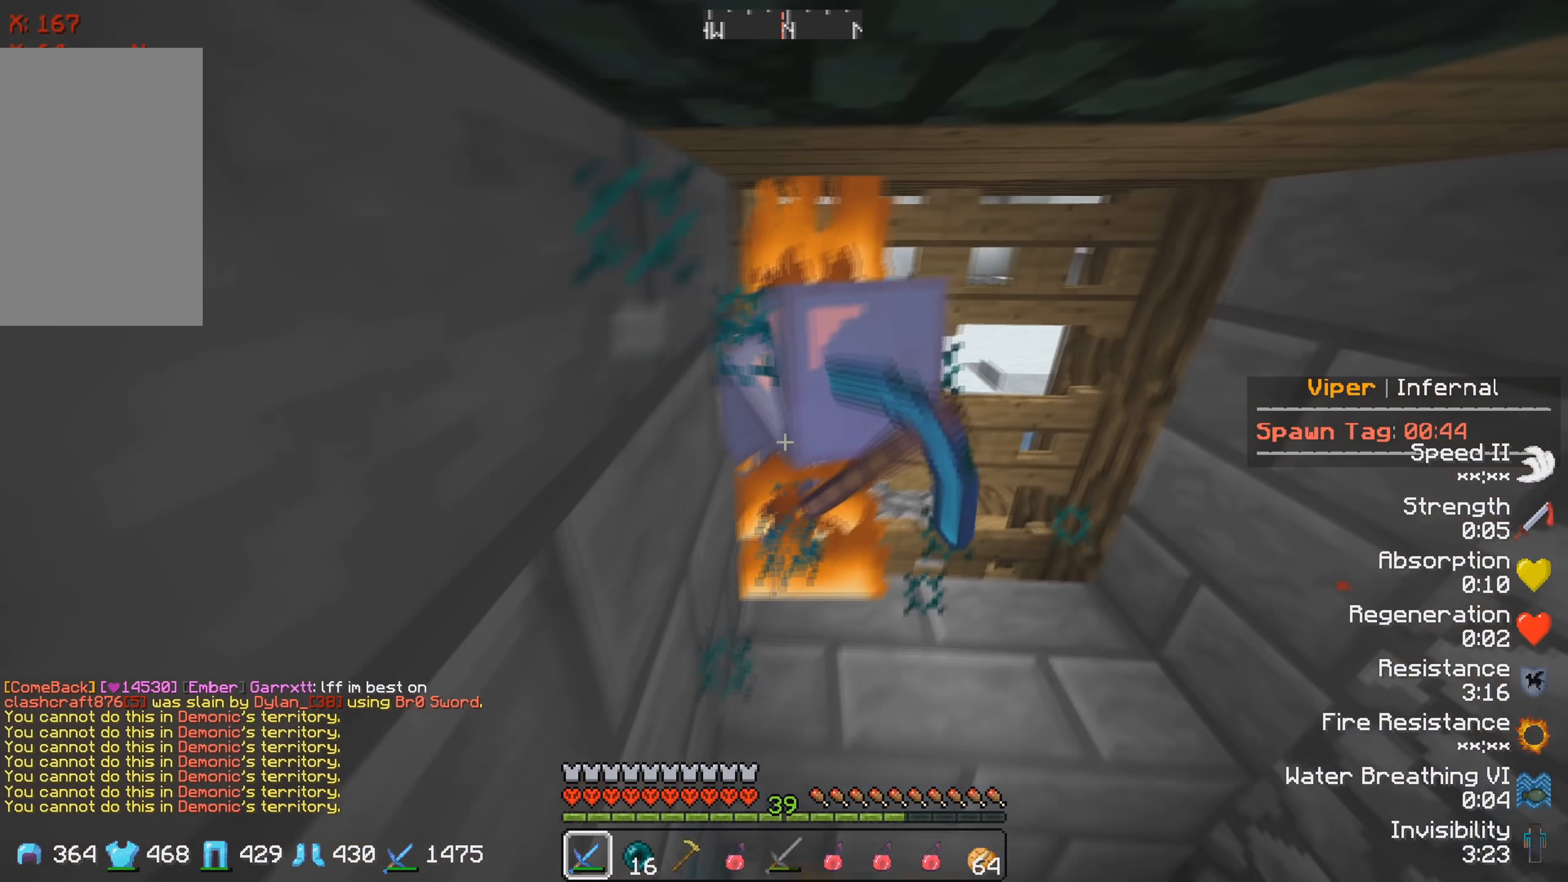
{"keys": ["d", "w"], "events": [[17, "w", "down"], [233, "d", "down"]]}
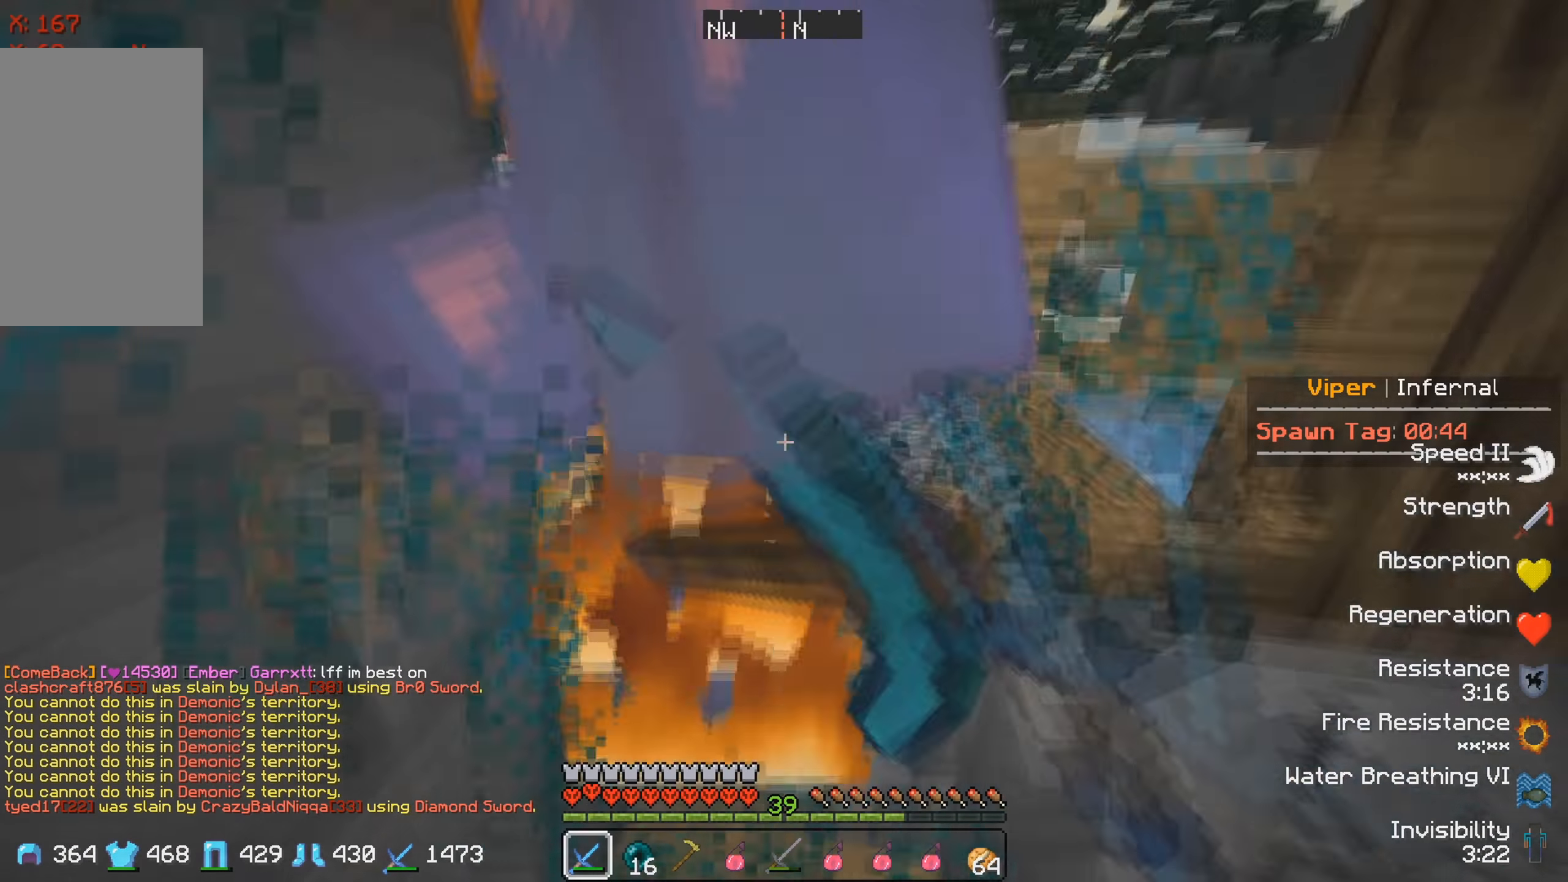
{"keys": ["s"], "events": [[17, "w", "up"], [83, "d", "up"], [167, "s", "down"]]}
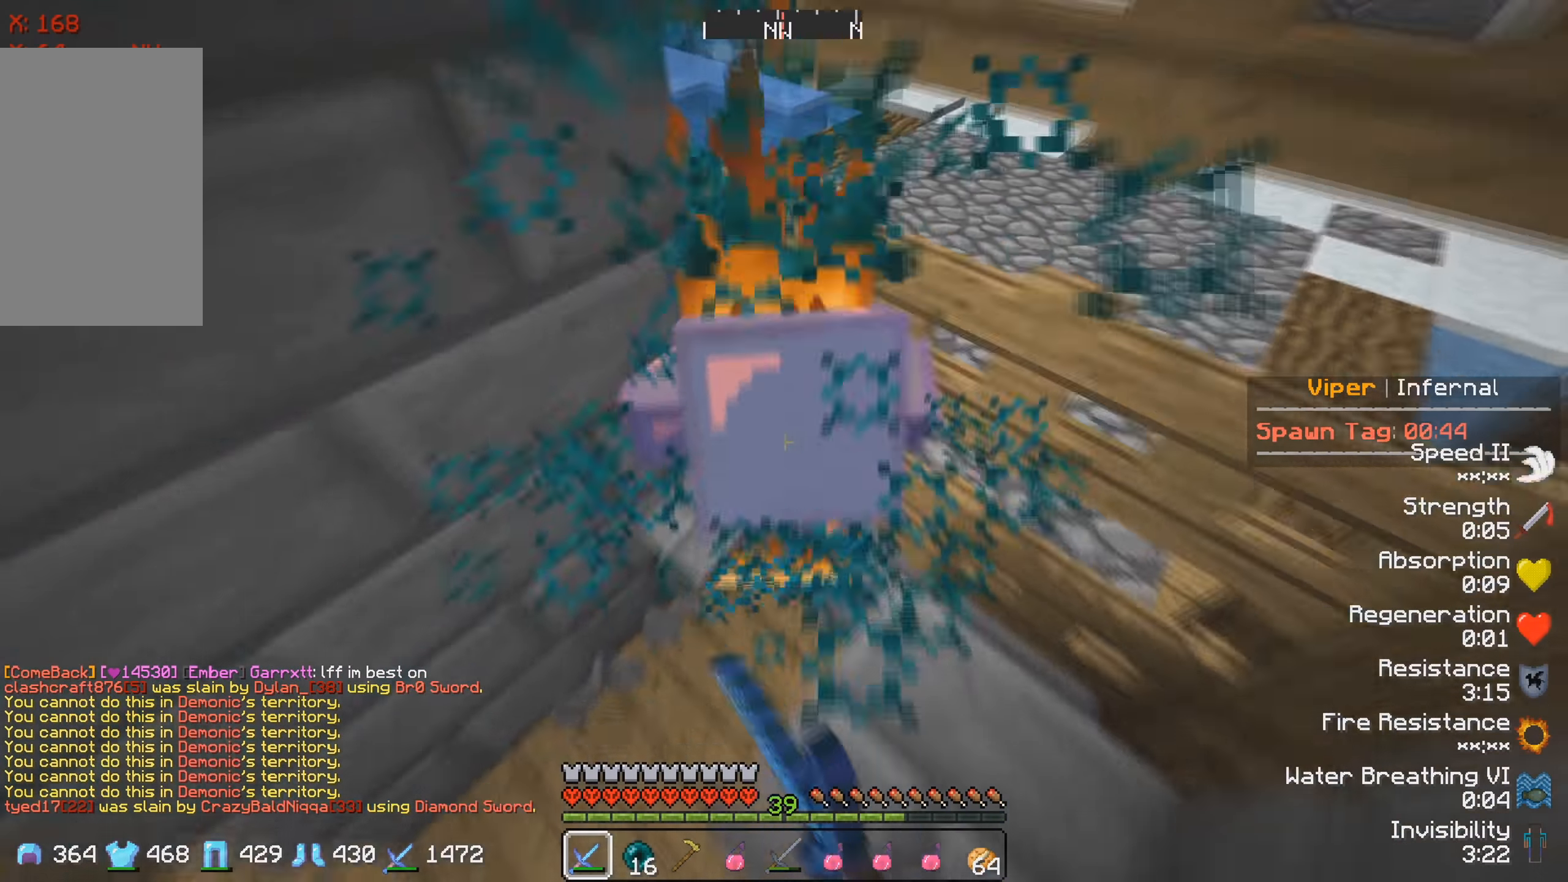
{"keys": ["d", "w"], "events": [[150, "s", "up"], [217, "w", "down"], [333, "d", "down"]]}
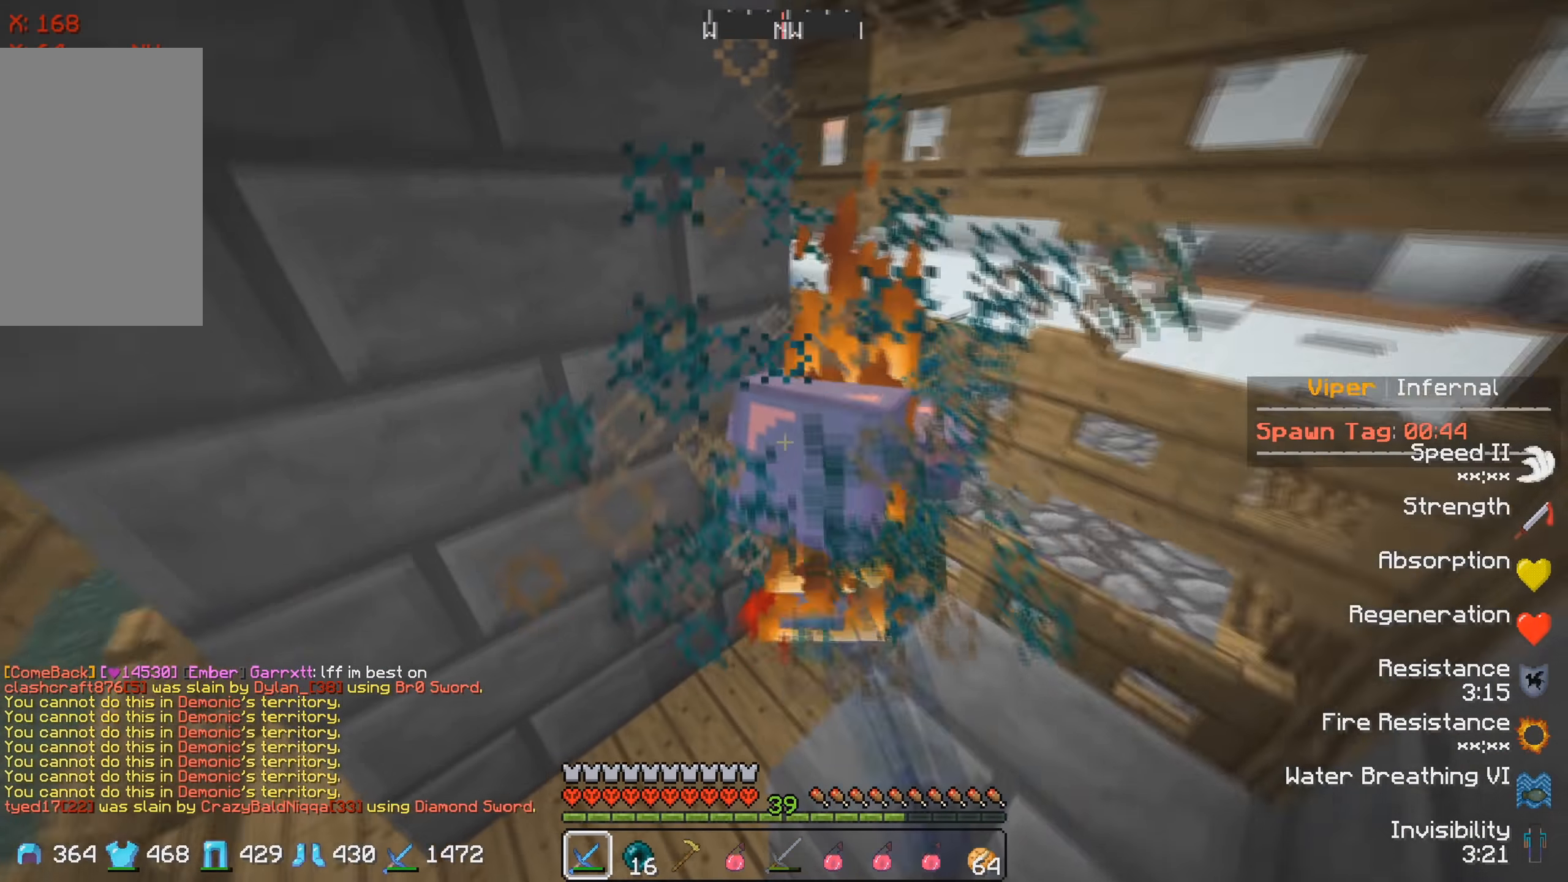
{"keys": [], "events": [[150, "w", "up"], [200, "d", "up"]]}
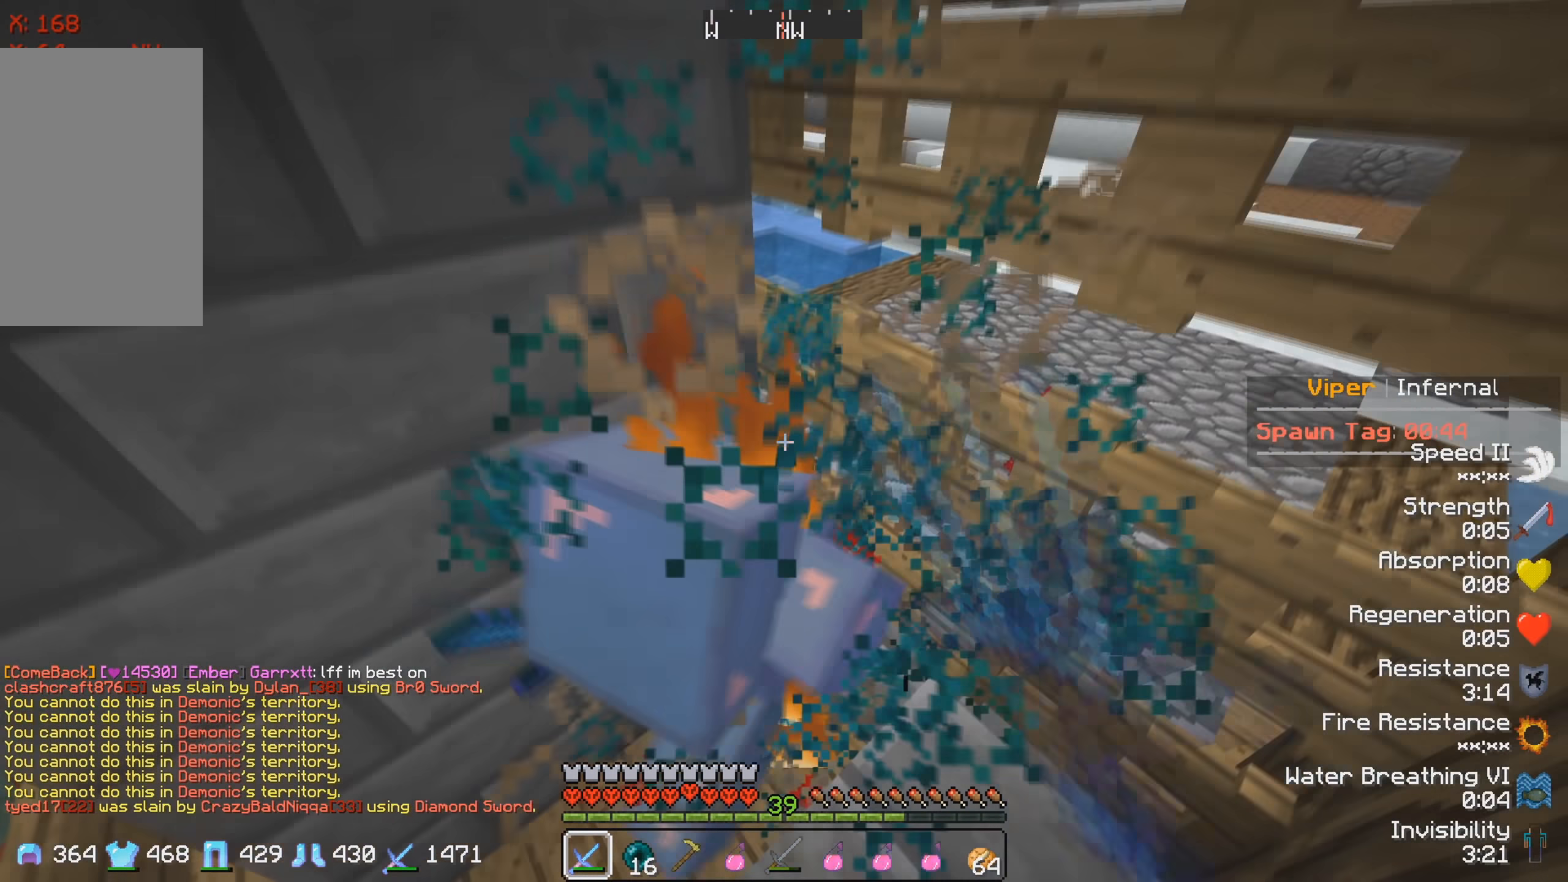
{"keys": ["a"], "events": [[200, "s", "down"], [217, "a", "down"], [417, "s", "up"]]}
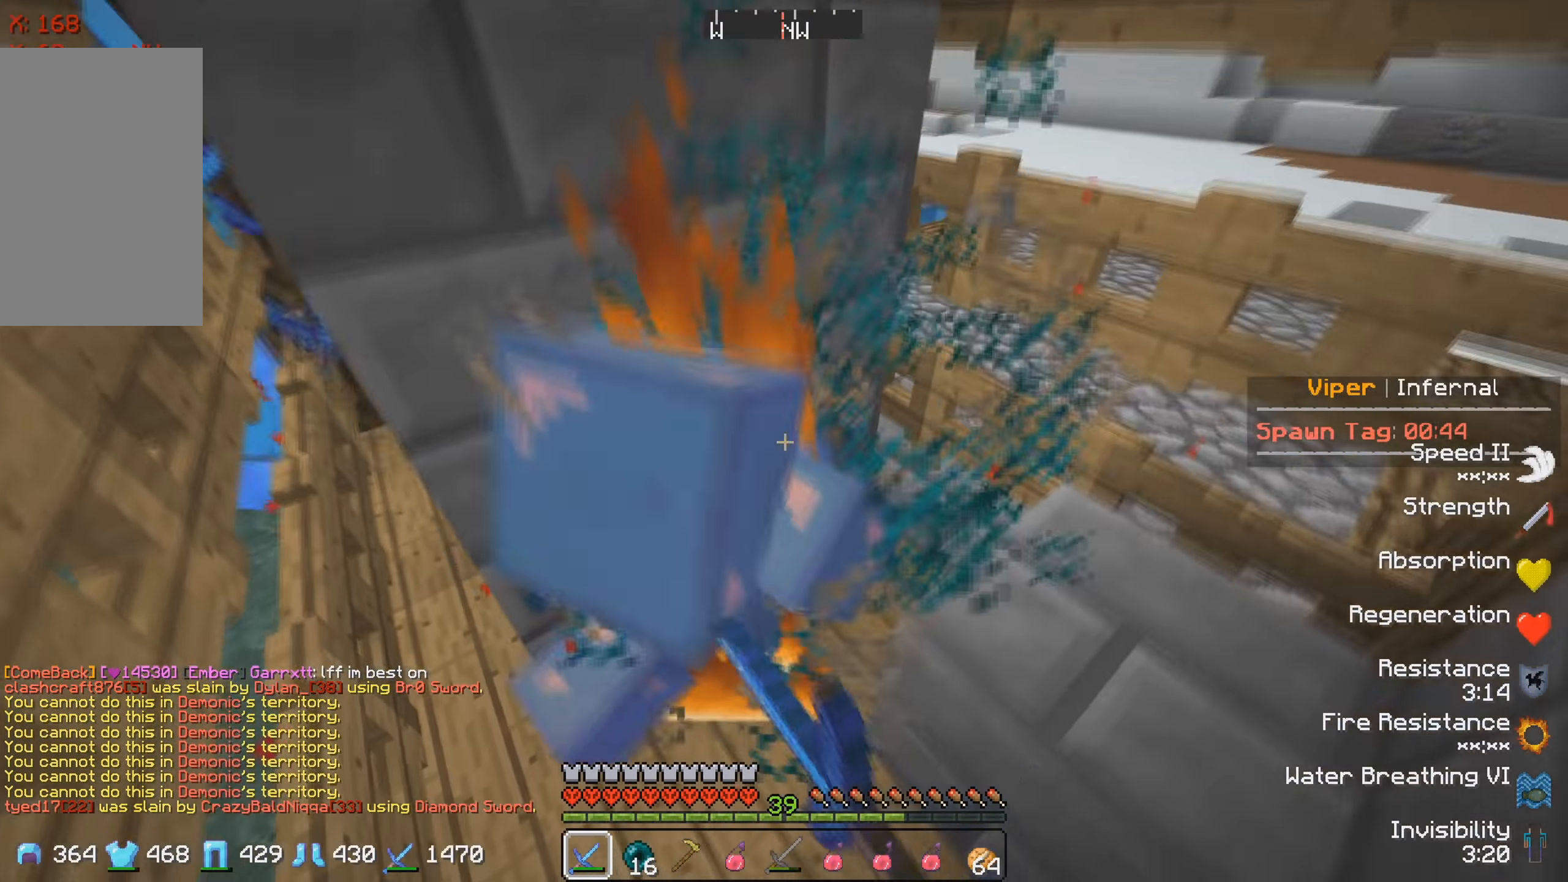
{"keys": ["s"], "events": [[417, "s", "down"], [500, "a", "up"]]}
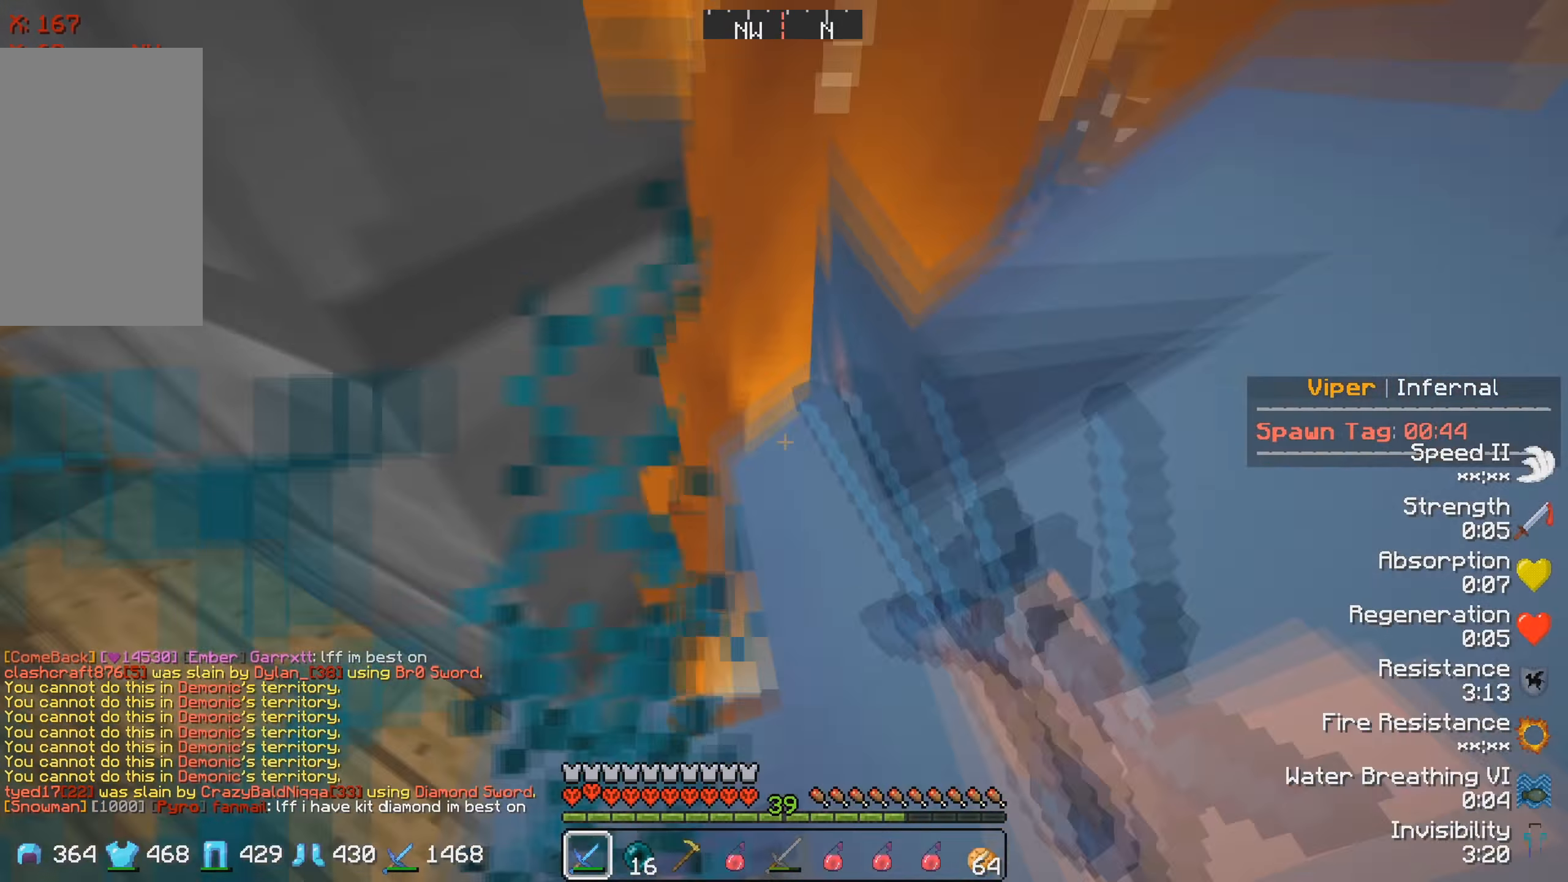
{"keys": ["w"], "events": [[300, "s", "up"], [367, "w", "down"]]}
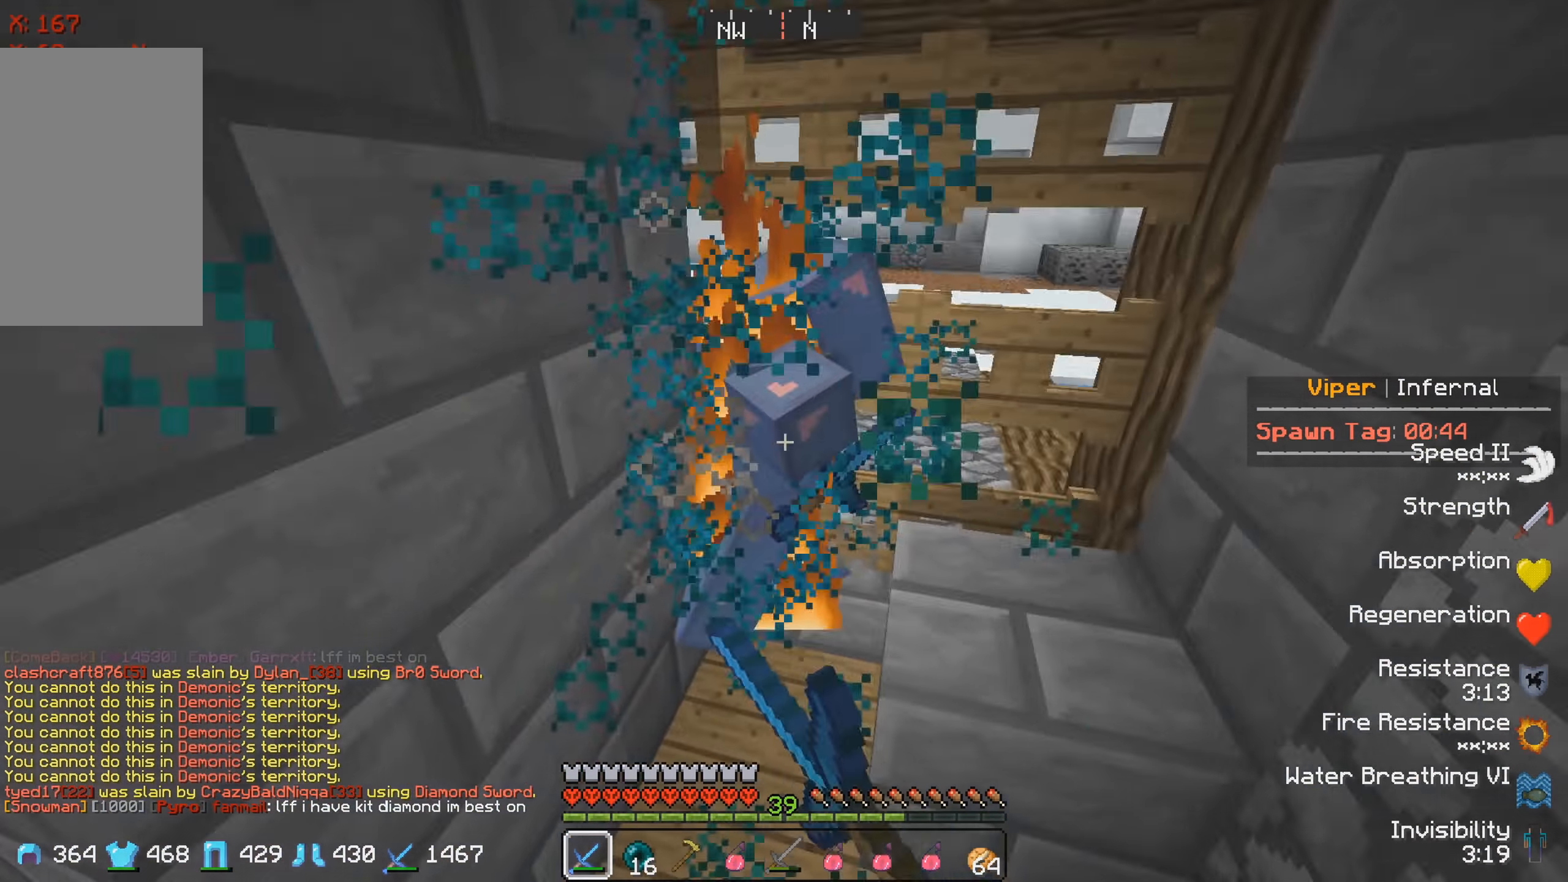
{"keys": ["w"], "events": [[300, "d", "down"], [433, "d", "up"]]}
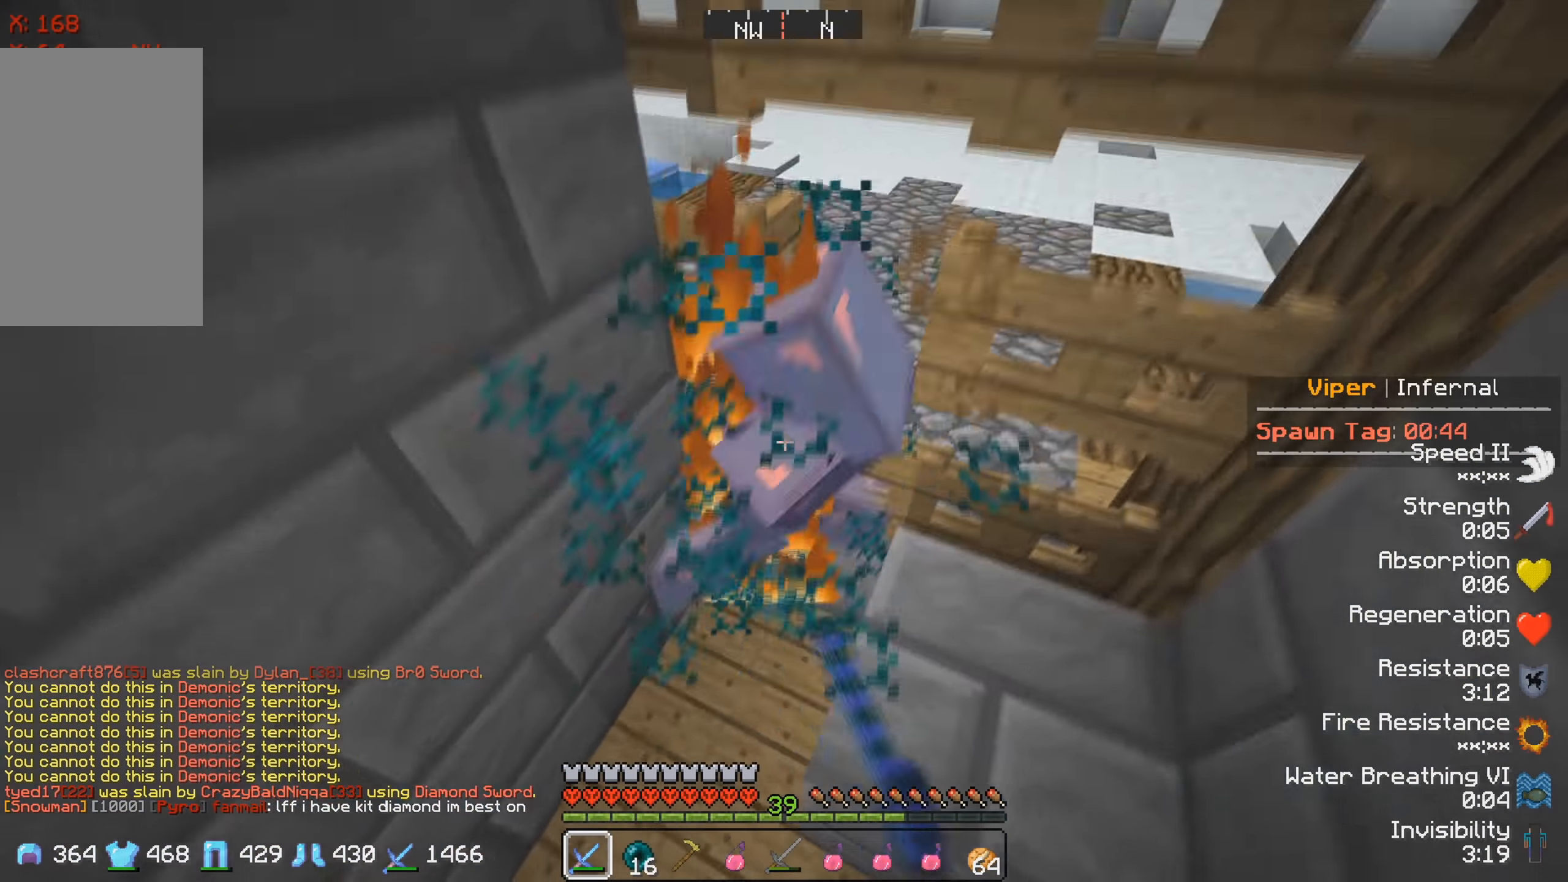
{"keys": ["w"], "events": []}
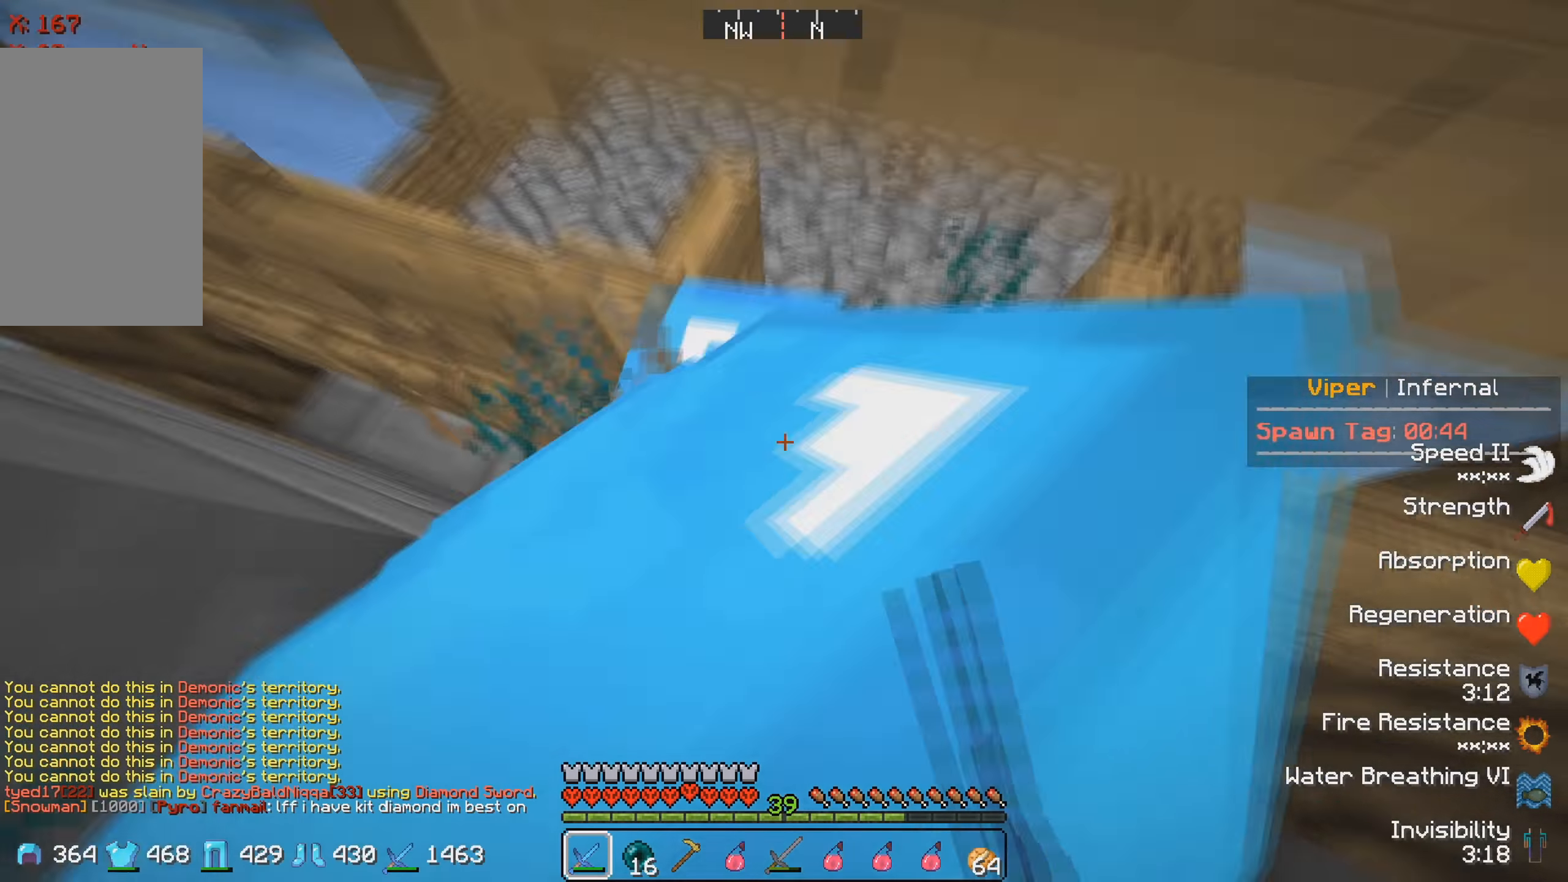
{"keys": ["s"], "events": [[167, "w", "up"], [217, "s", "down"]]}
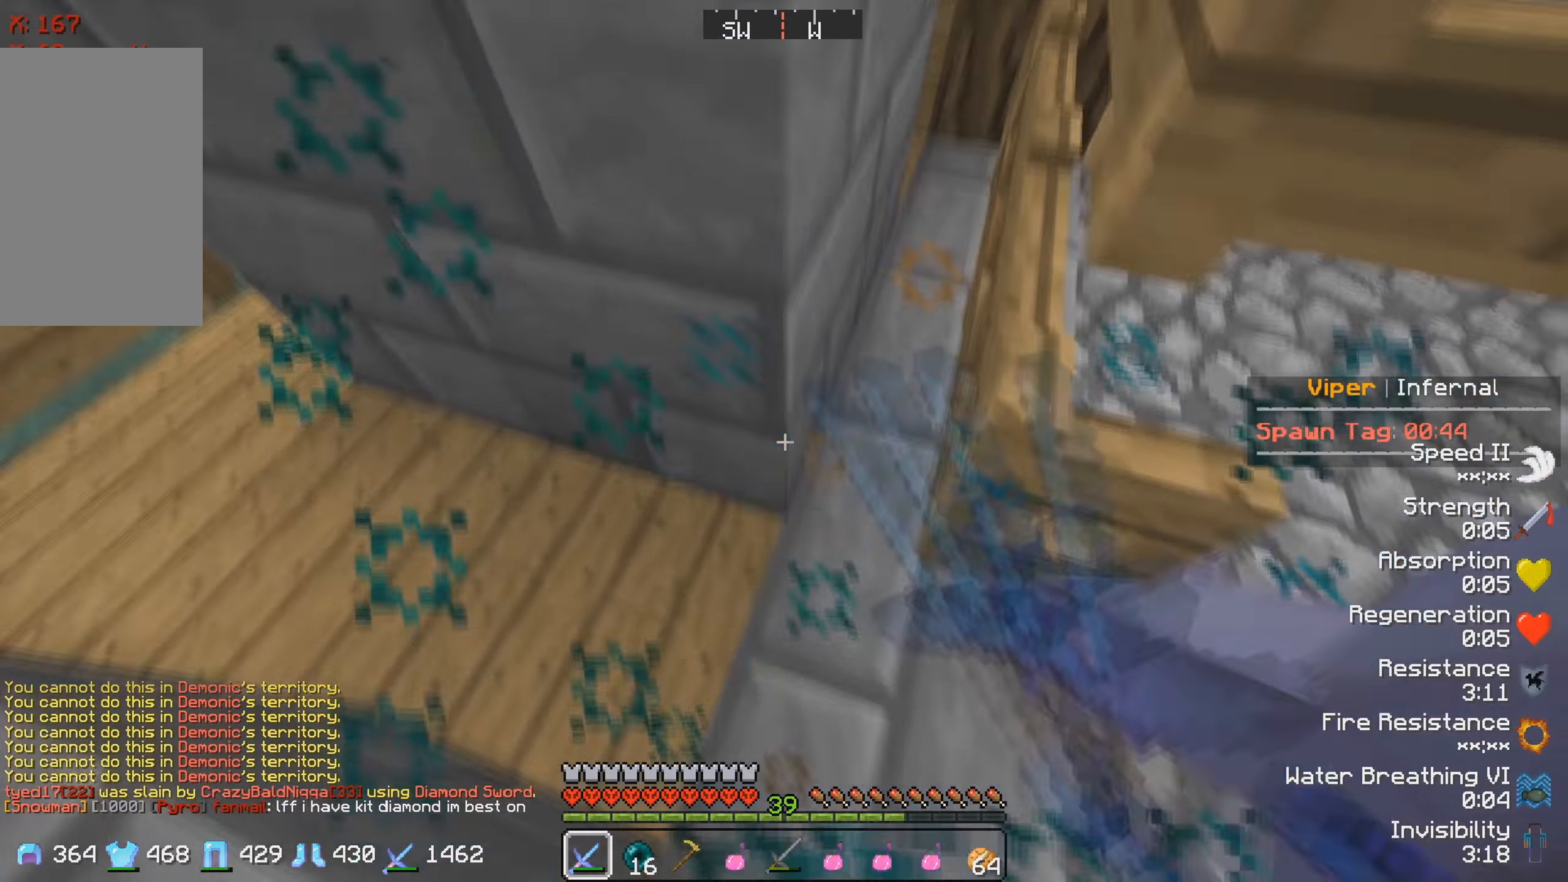
{"keys": [], "events": [[217, "s", "up"], [234, "w", "down"], [417, "w", "up"]]}
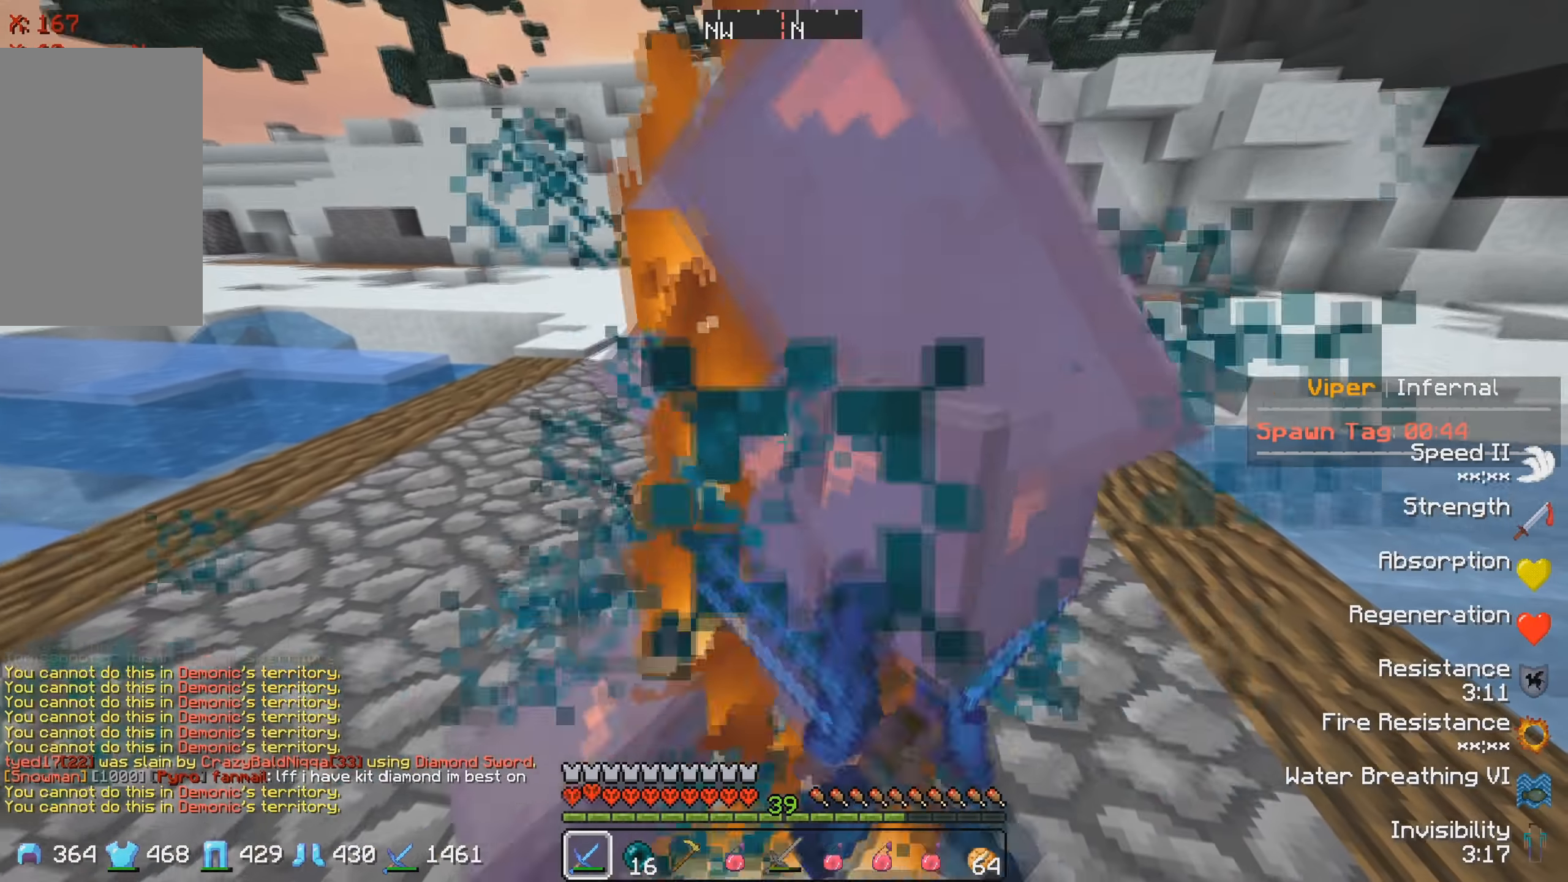
{"keys": ["w"], "events": [[50, "s", "down"], [150, "s", "up"], [200, "w", "down"]]}
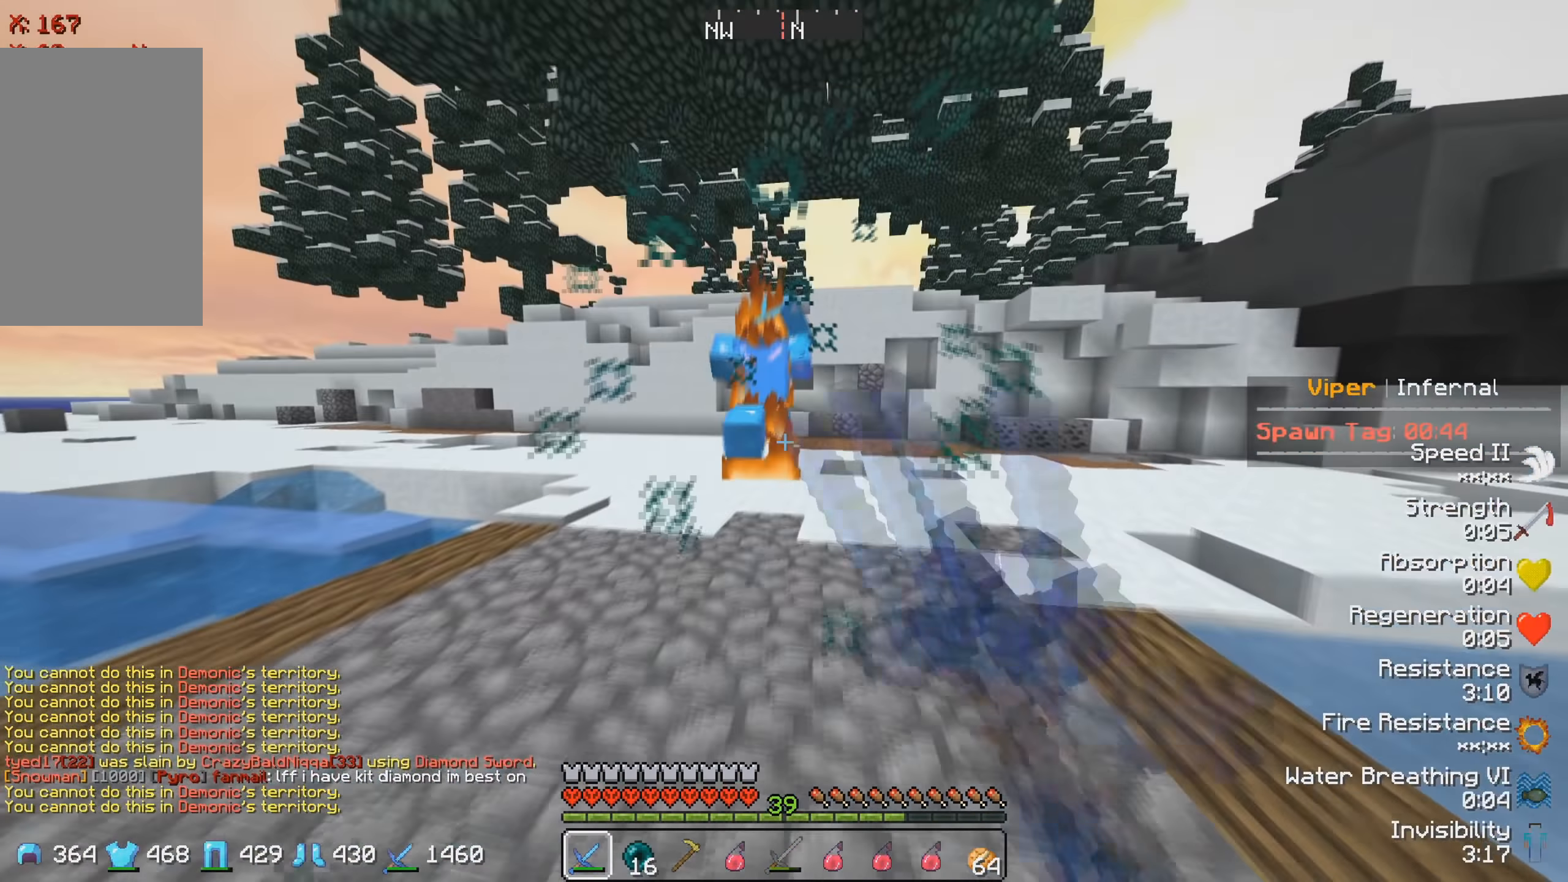
{"keys": ["w"], "events": []}
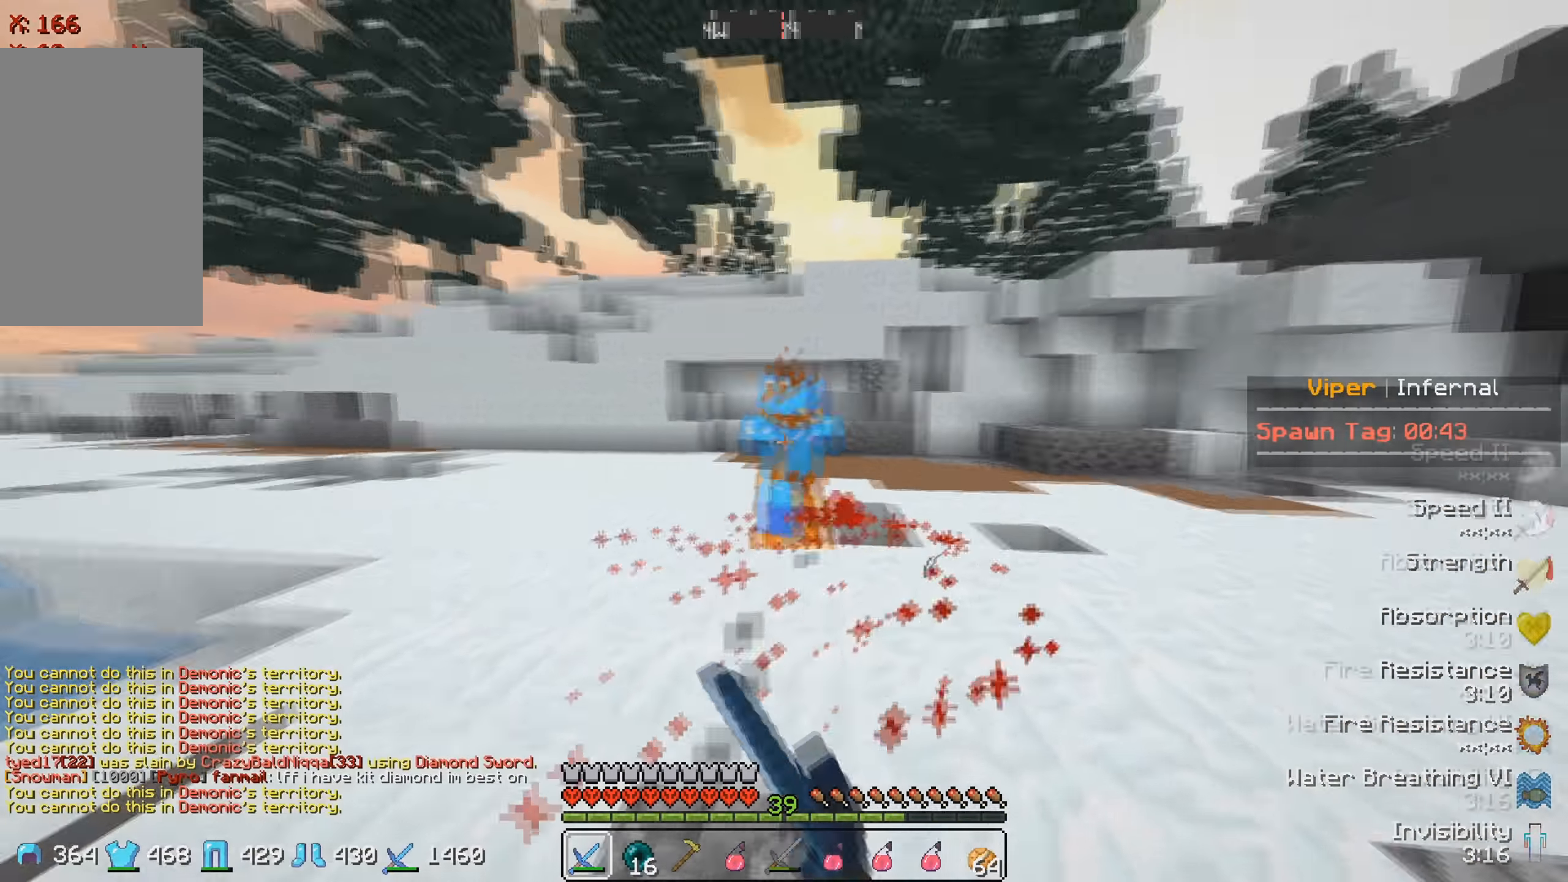
{"keys": ["w"], "events": []}
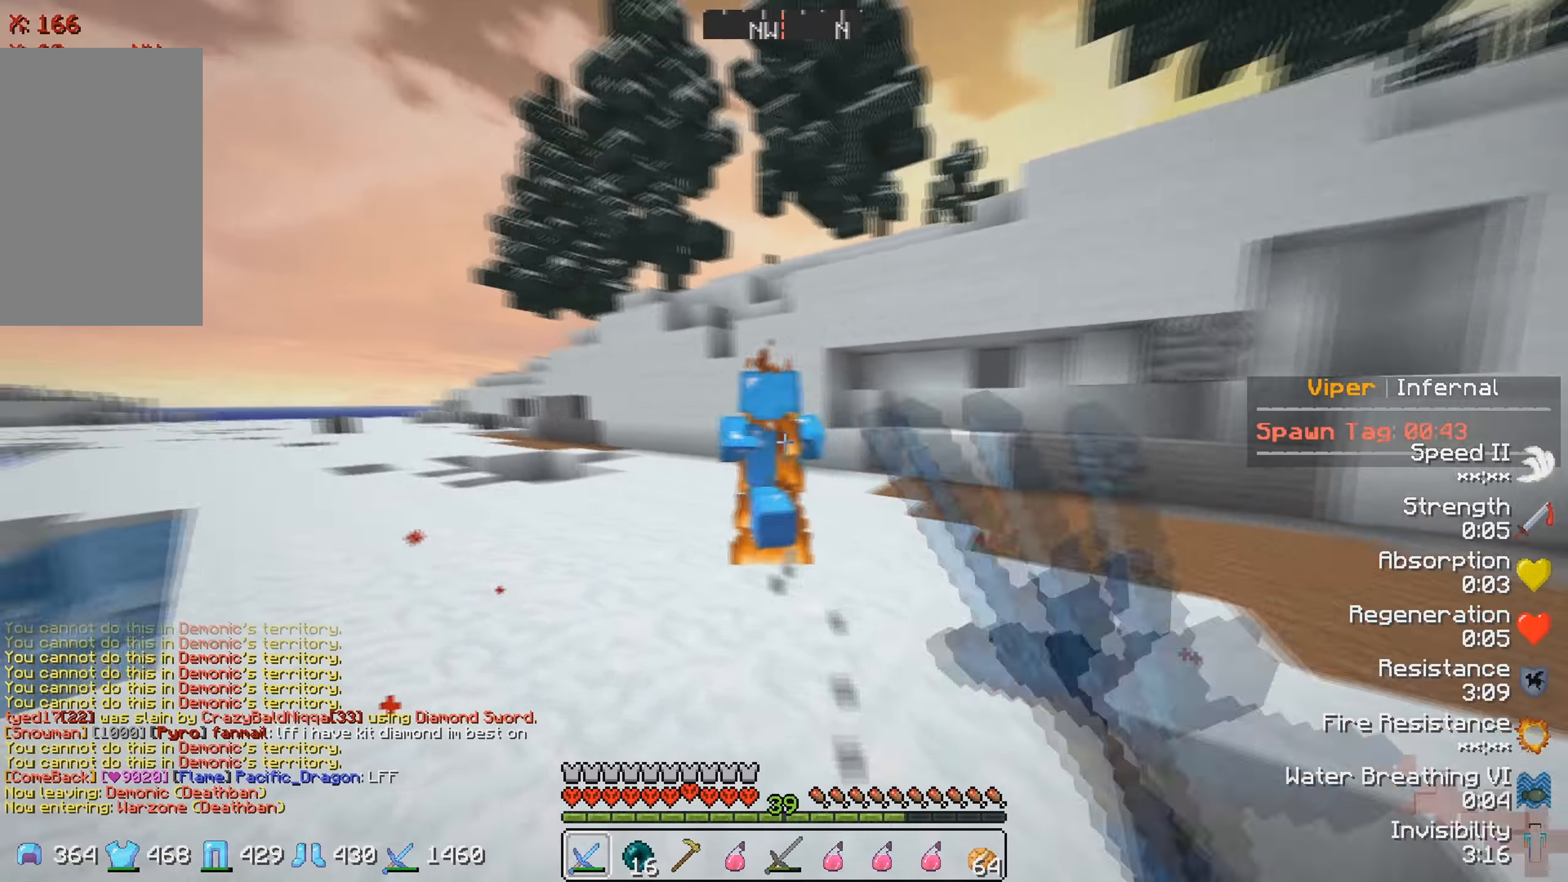
{"keys": ["w"], "events": []}
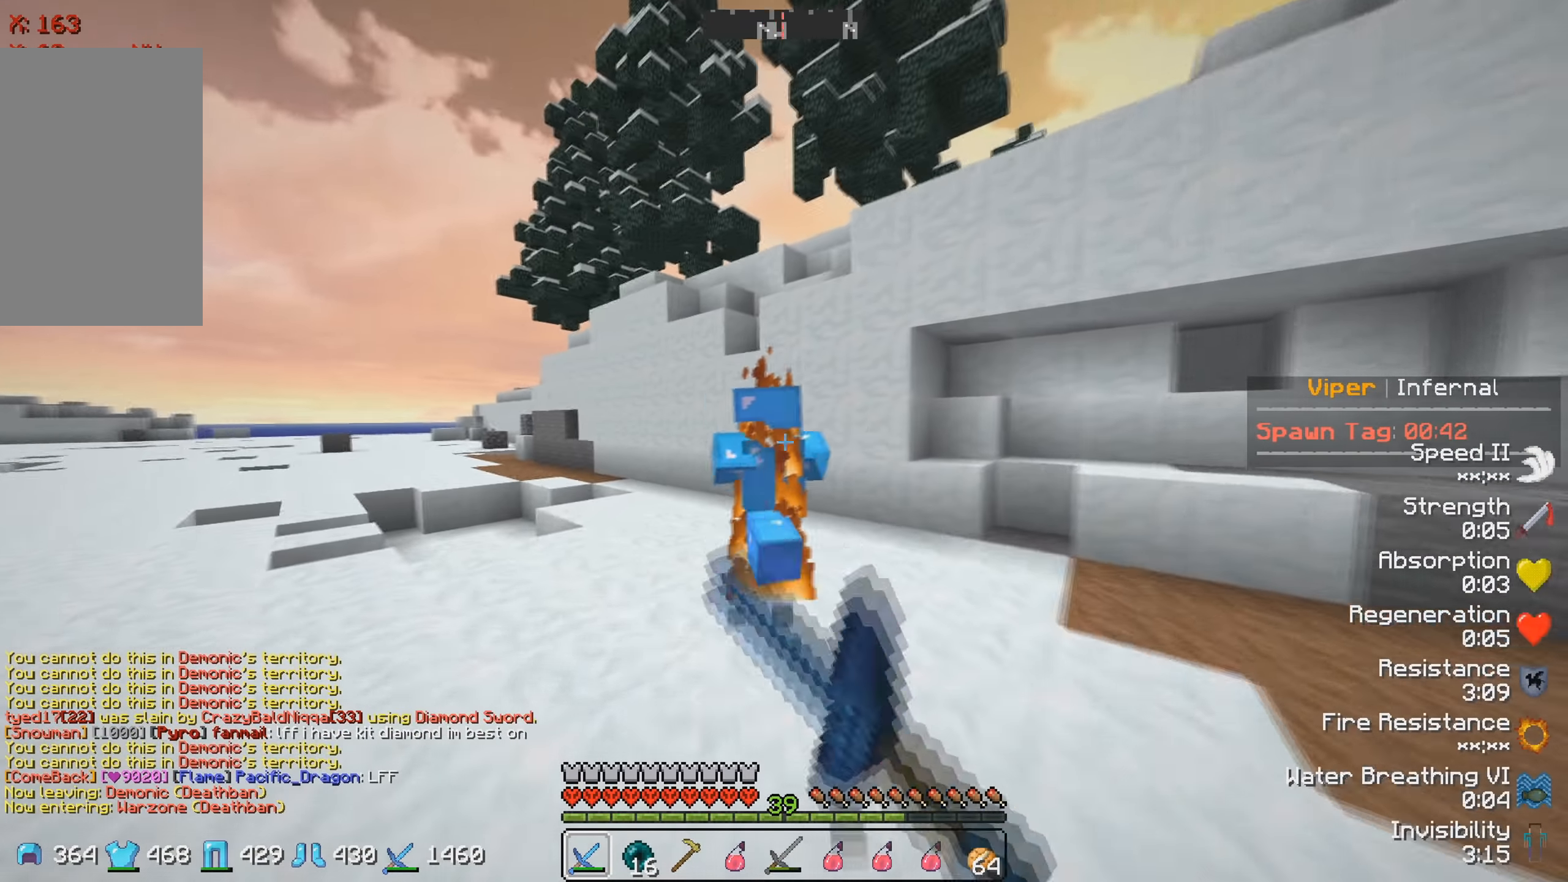
{"keys": ["w"], "events": []}
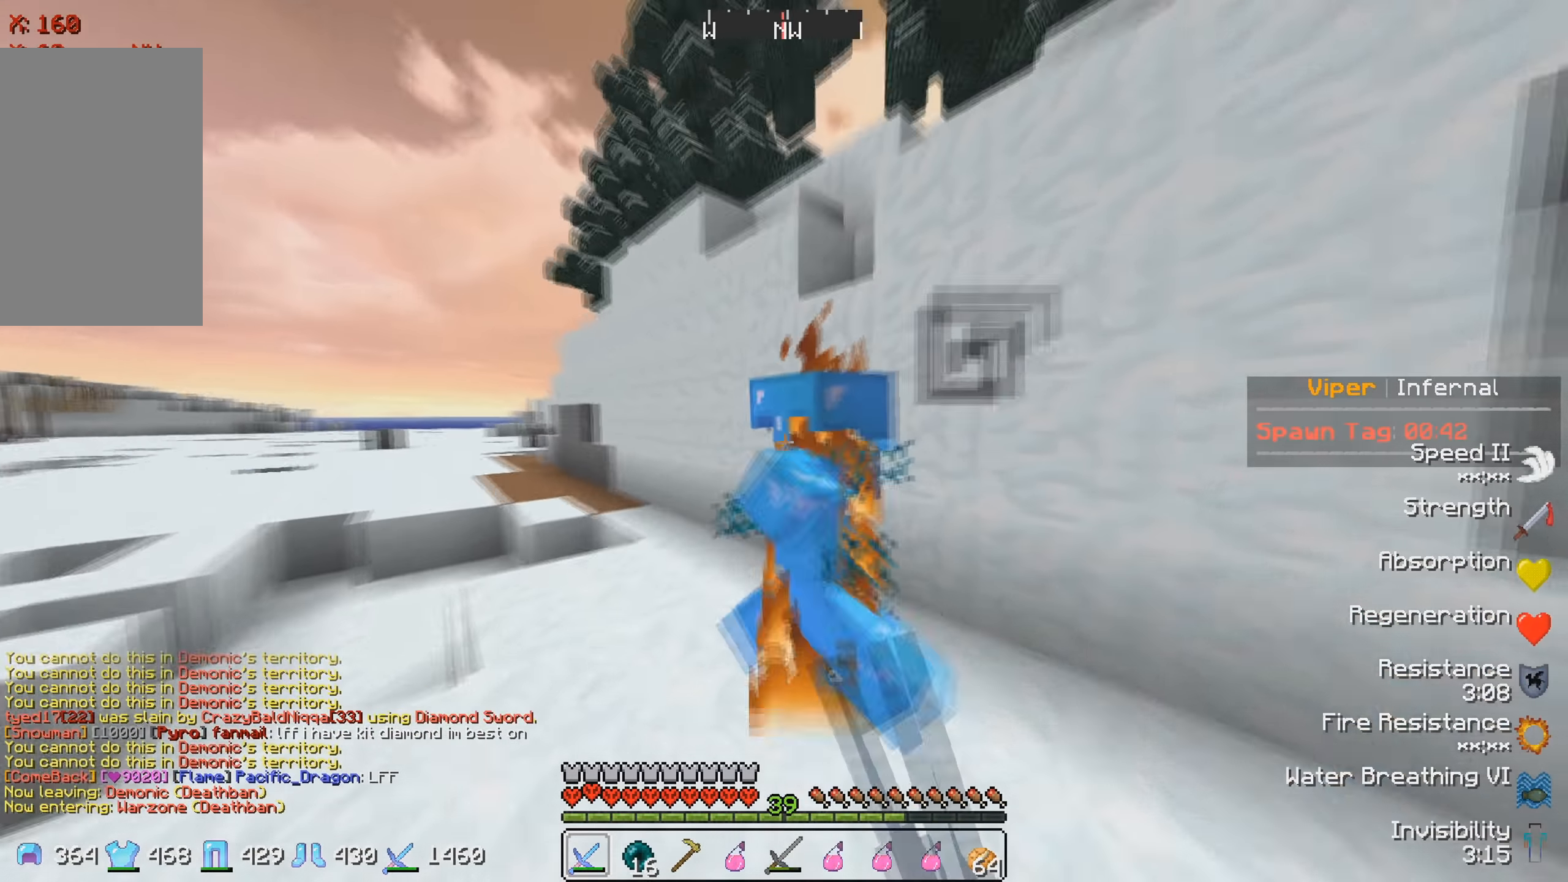
{"keys": [], "events": [[334, "w", "up"]]}
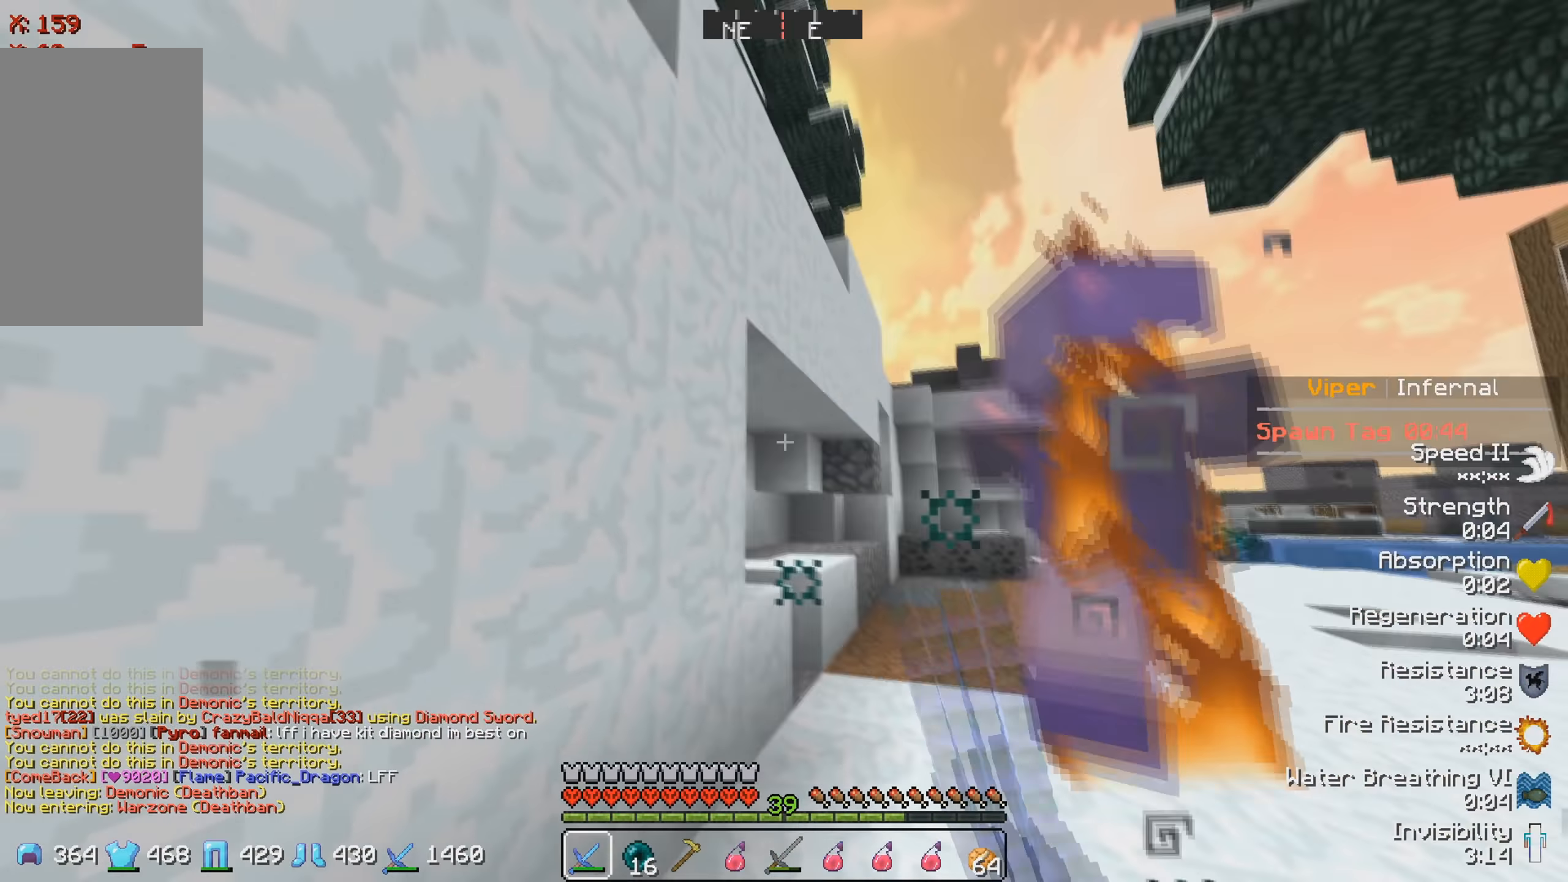
{"keys": ["w"], "events": [[50, "d", "down"], [200, "w", "down"], [417, "d", "up"]]}
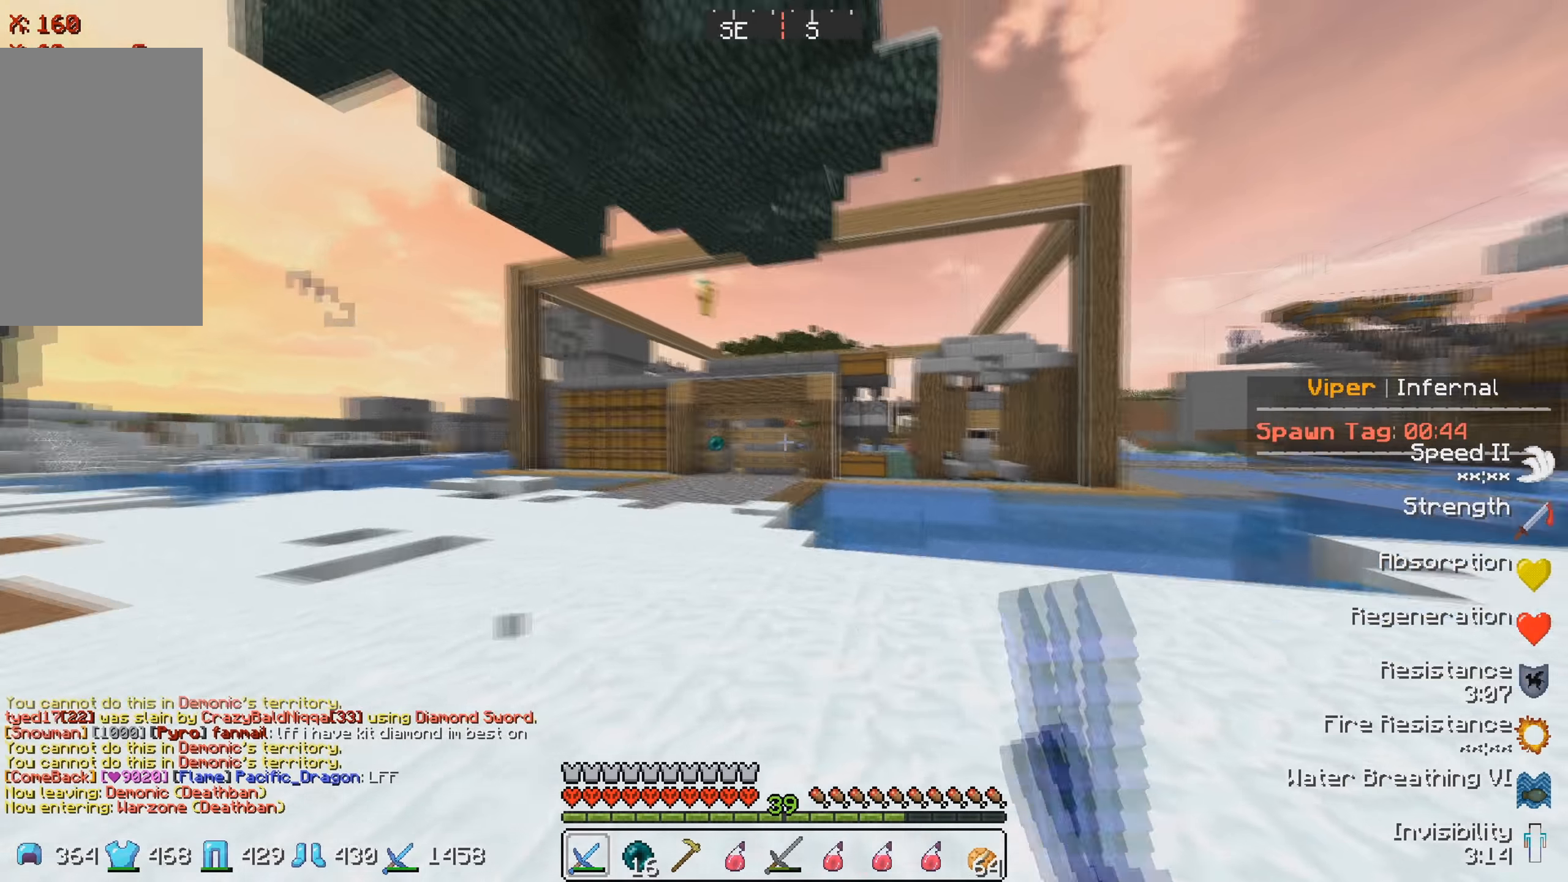
{"keys": ["w"], "events": []}
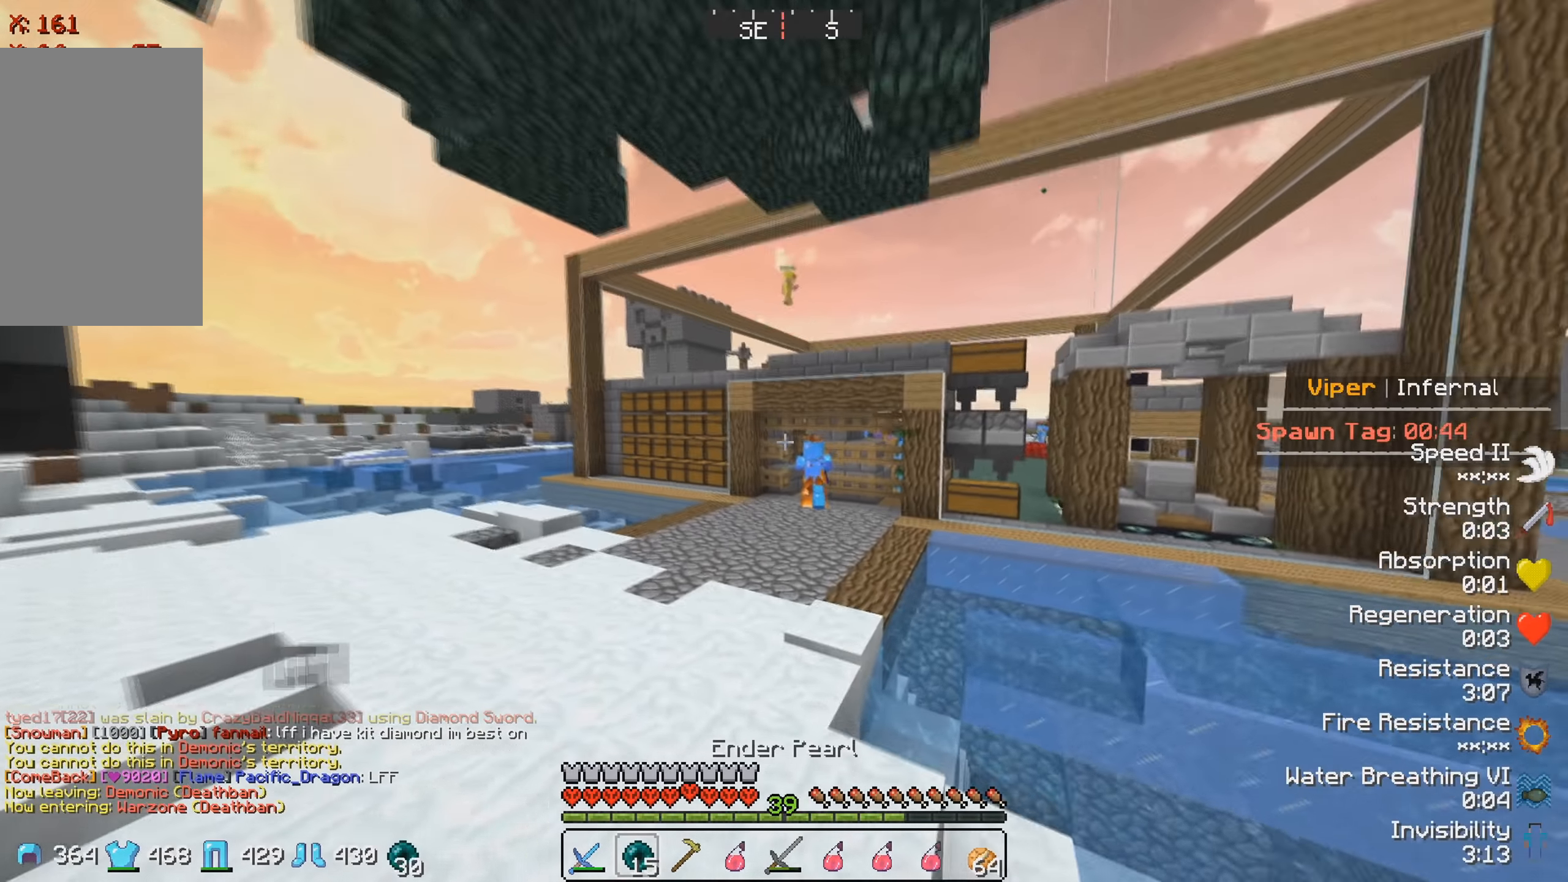
{"keys": ["w"], "events": []}
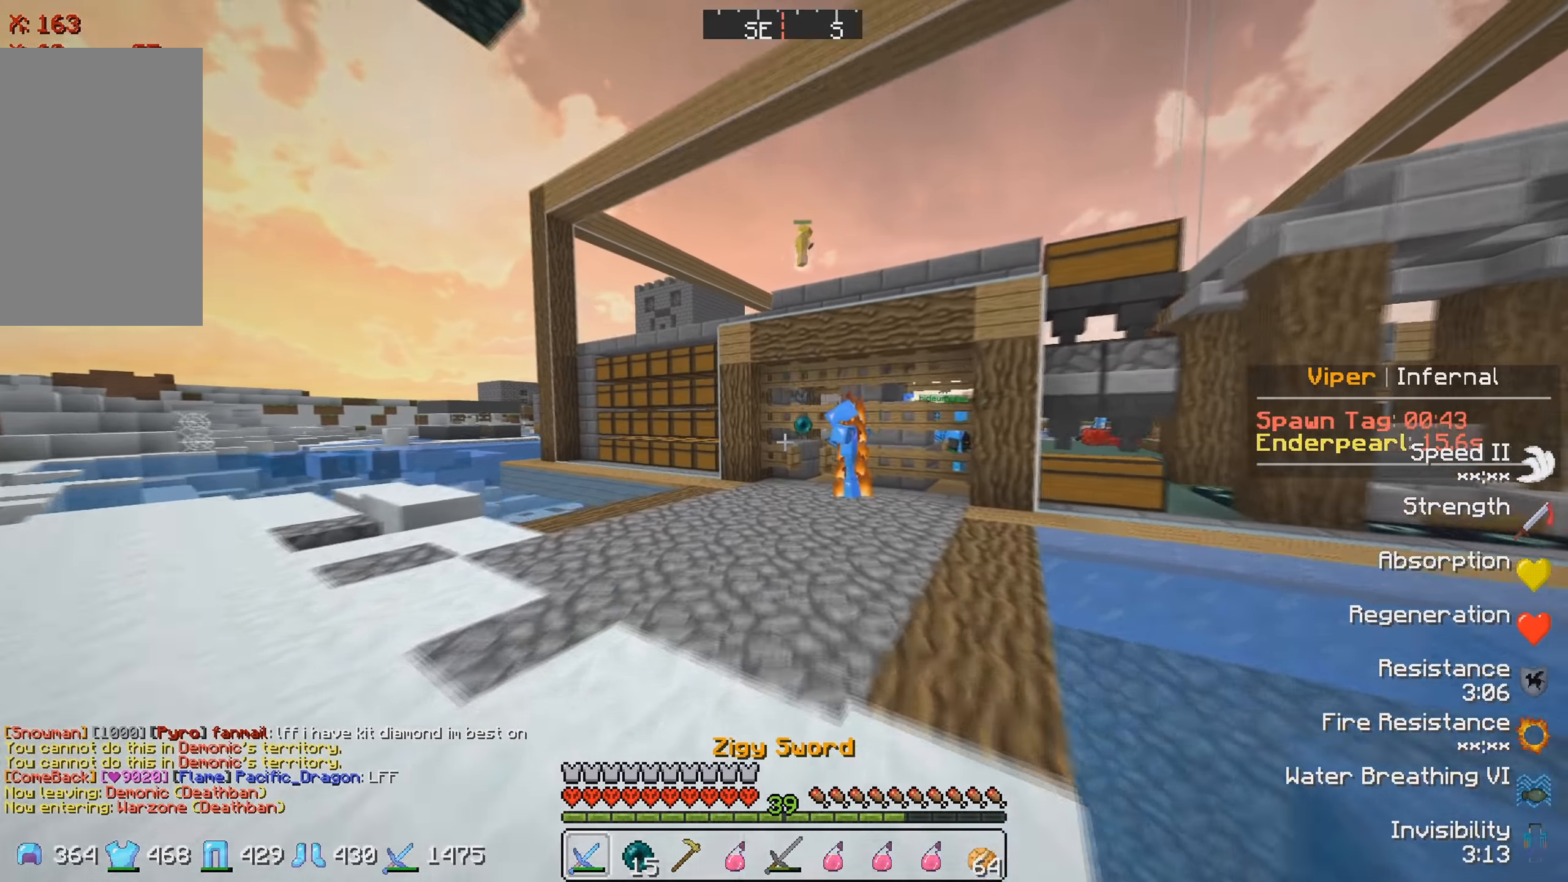
{"keys": ["d"], "events": [[134, "d", "down"], [400, "w", "up"]]}
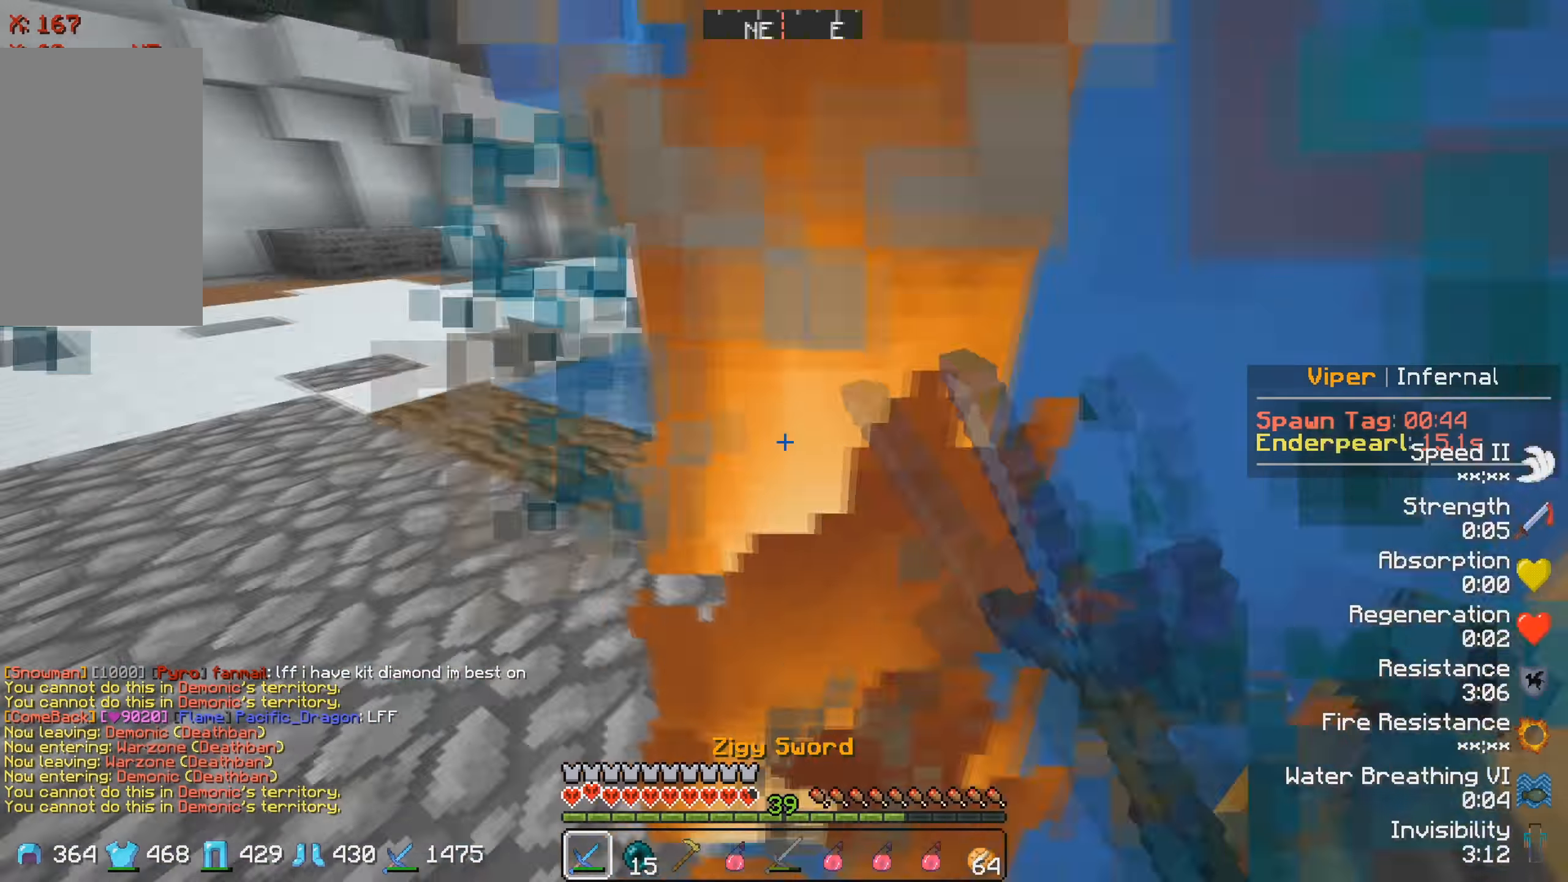
{"keys": ["w"], "events": [[184, "s", "down"], [267, "d", "up"], [317, "s", "up"], [484, "w", "down"]]}
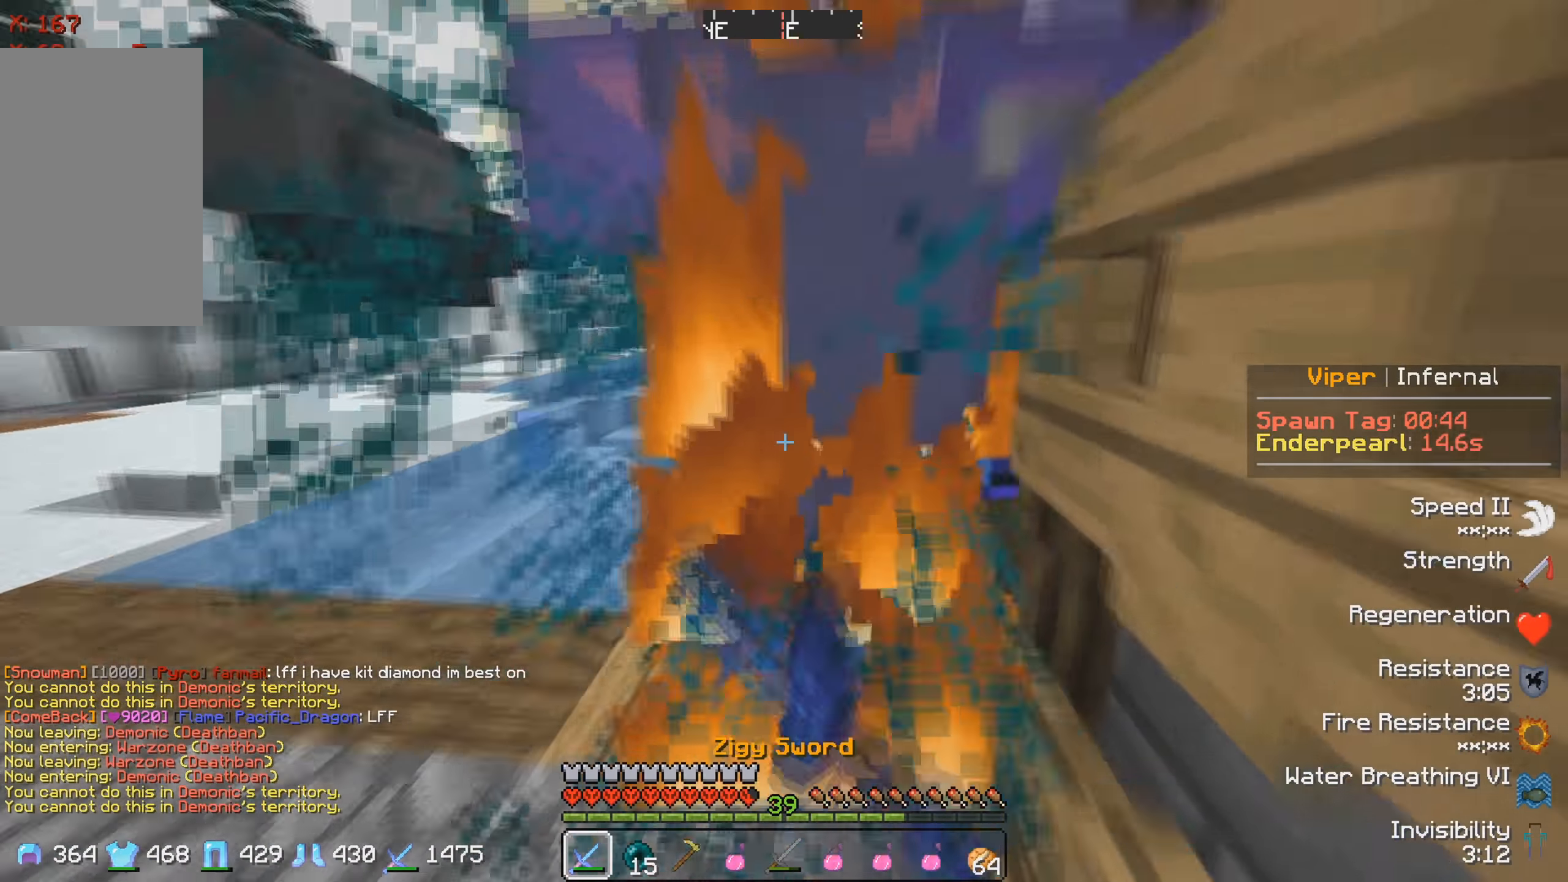
{"keys": [], "events": [[134, "w", "up"], [200, "s", "down"], [400, "s", "up"]]}